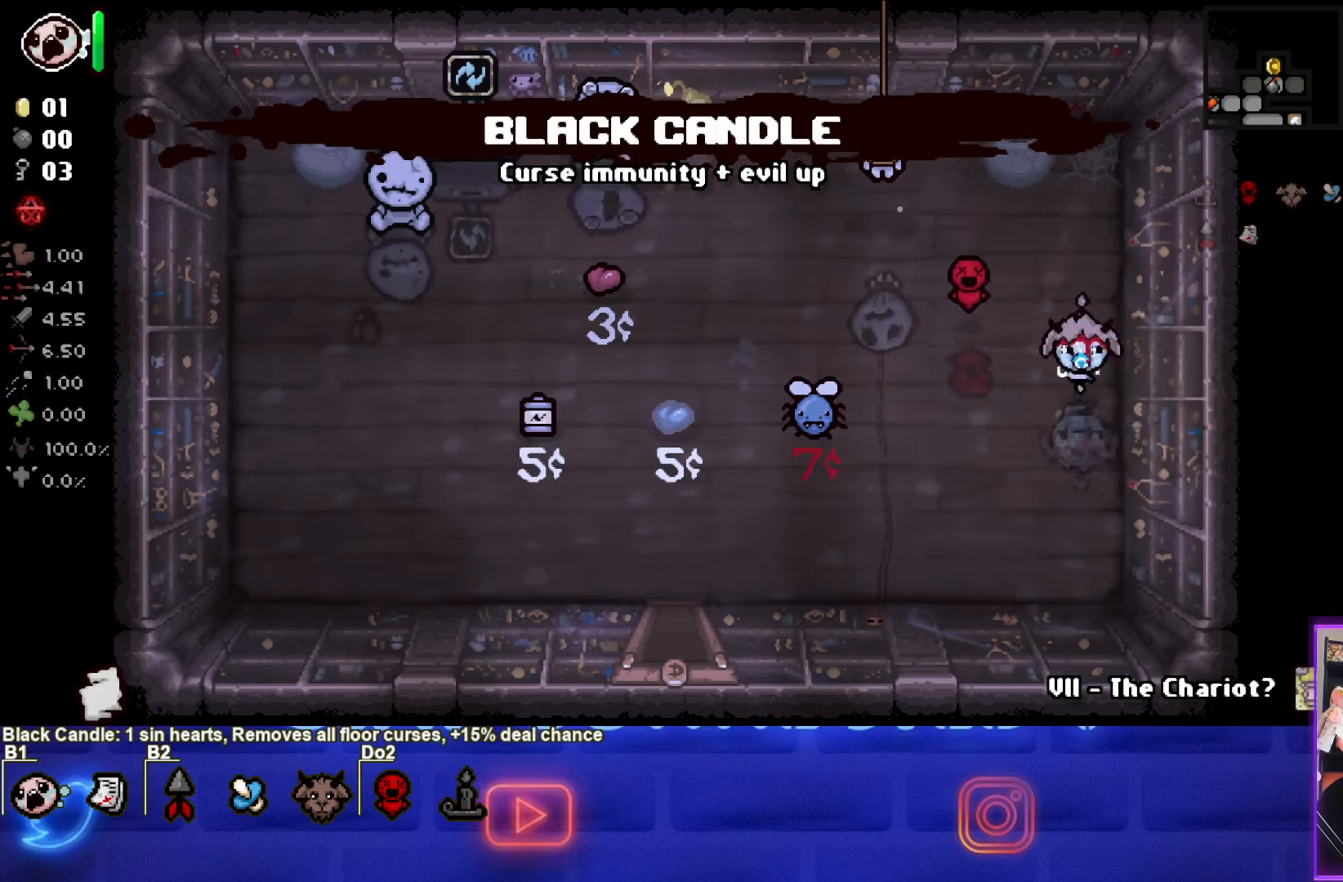
Gameplay with a controller (PlayStation layout); each line is a JSON object with the inputs held at the frame after it (dt_ms = milliseconds from this image to that frame). "events" lists button and stick changes between this image and that frame as [ms after this image, input, new state], when the widget could be followed in between. Not read: L3 R3 other_buttons right_stick.
{"dt_ms": 500, "buttons": [], "left_stick": "up-left", "events": [[350, "left_stick", "up-left"]]}
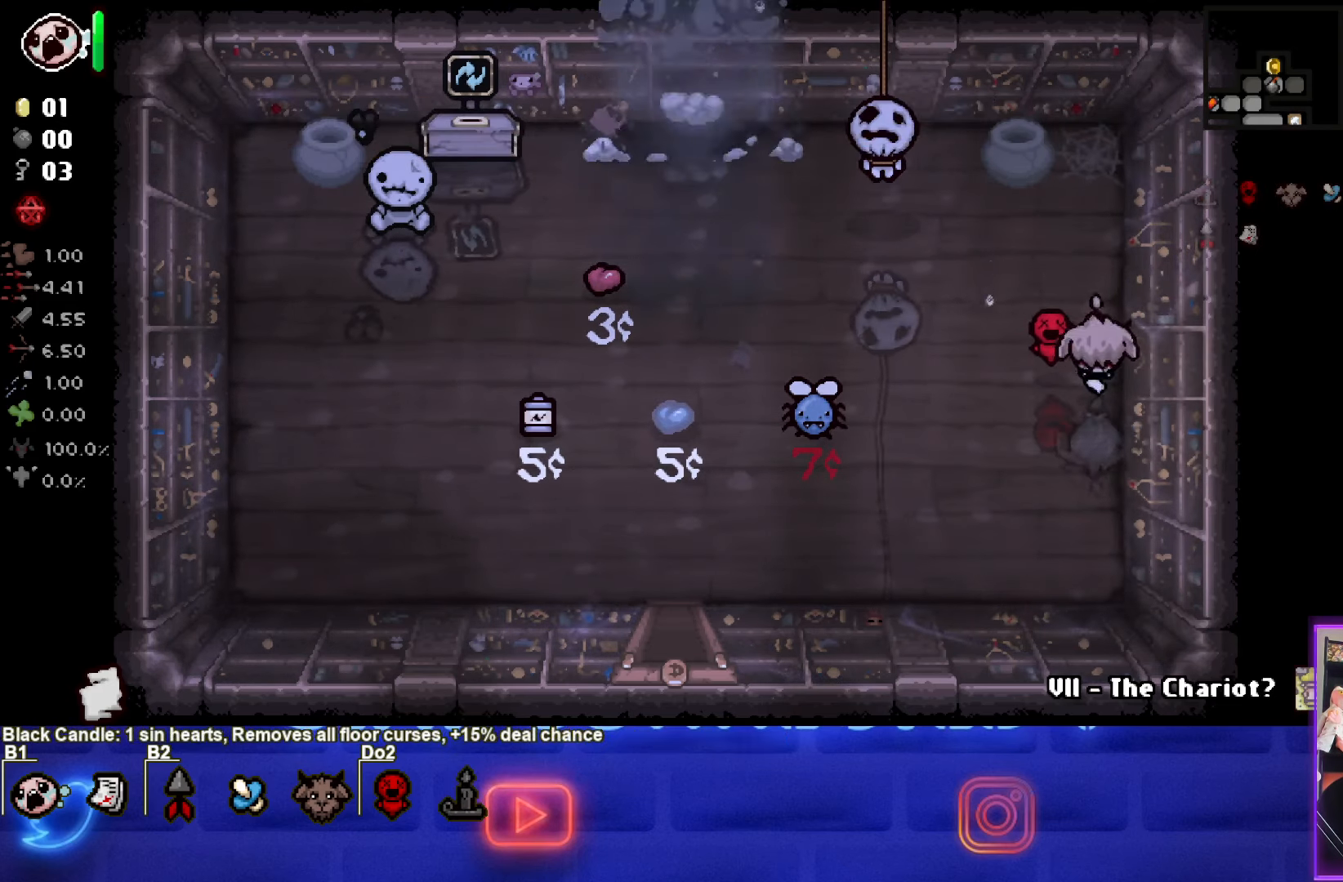
{"dt_ms": 500, "buttons": [], "left_stick": "up-left", "events": []}
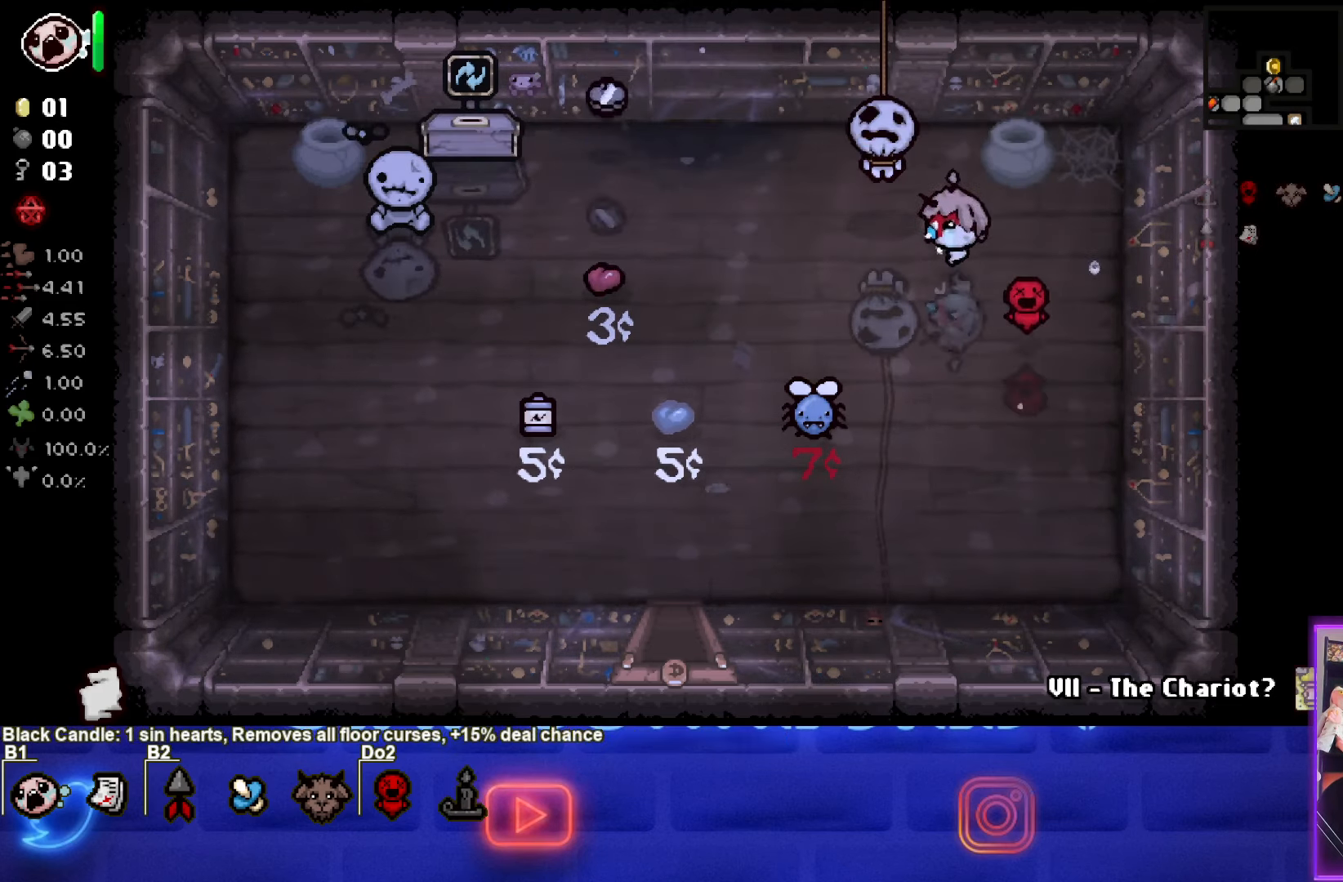
{"dt_ms": 500, "buttons": [], "left_stick": "center", "events": [[133, "left_stick", "up-right"], [233, "left_stick", "center"], [350, "left_stick", "down-right"], [466, "left_stick", "center"]]}
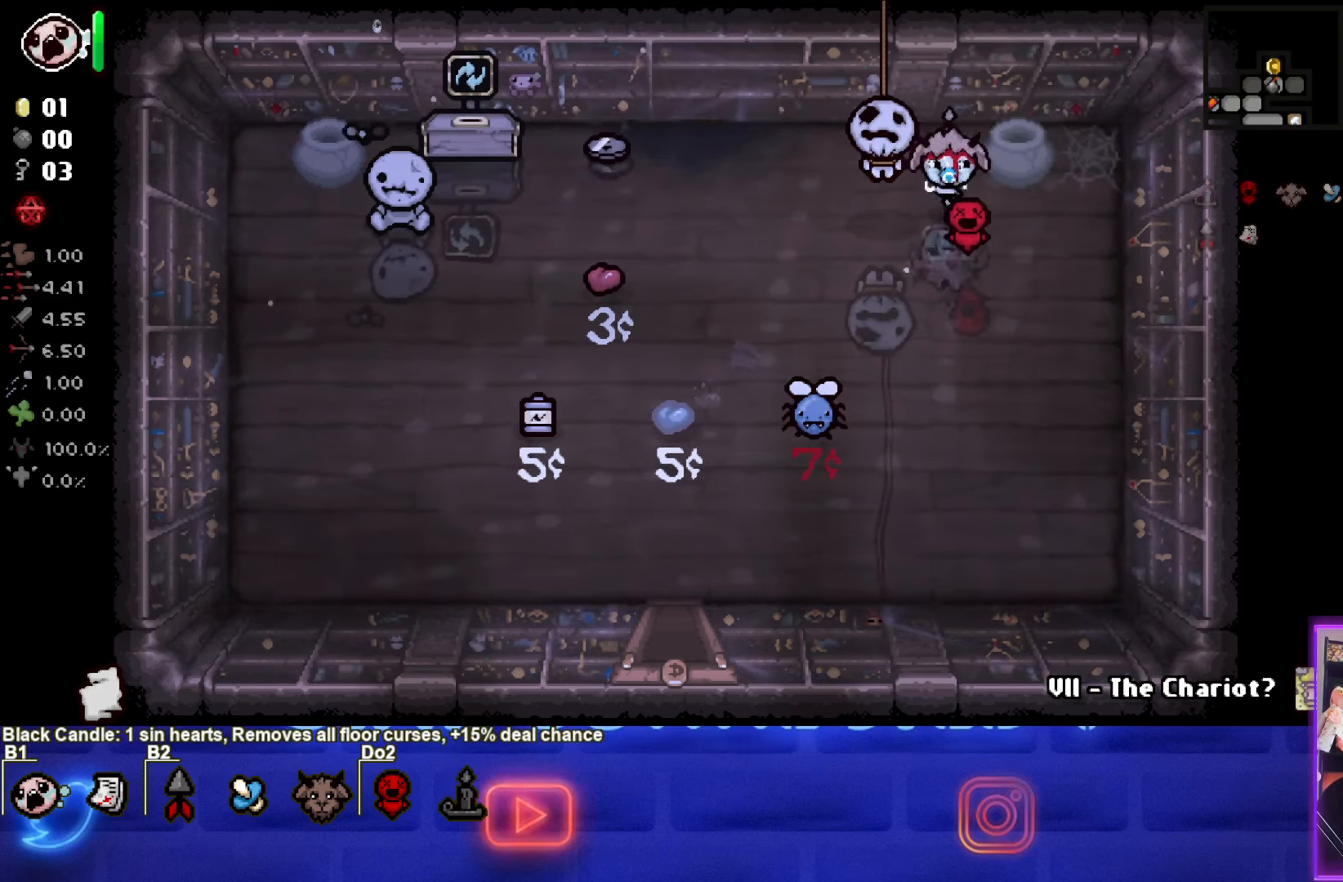
{"dt_ms": 500, "buttons": [], "left_stick": "left", "events": [[16, "left_stick", "up-left"], [433, "left_stick", "left"]]}
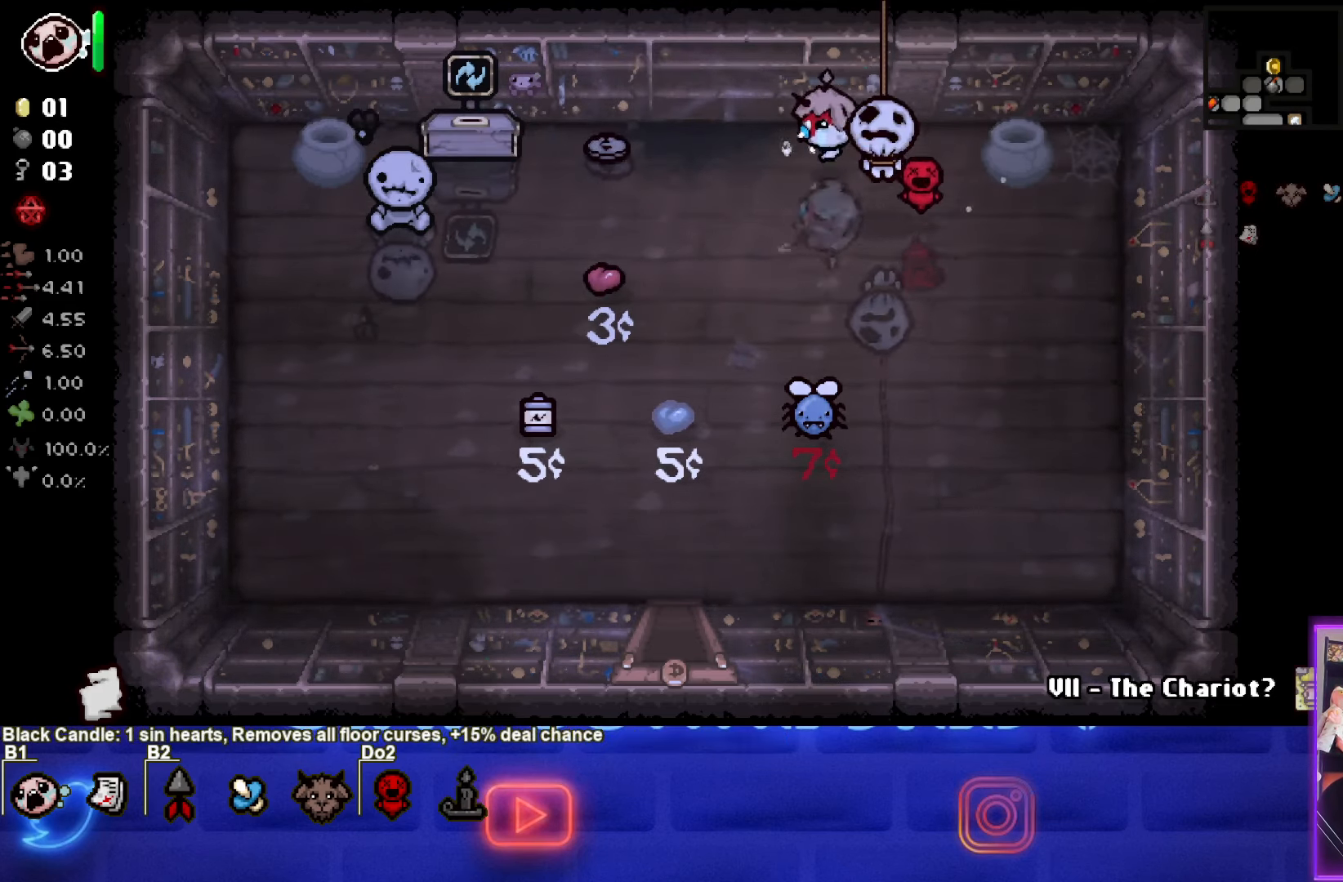
{"dt_ms": 500, "buttons": [], "left_stick": "right", "events": [[483, "left_stick", "right"]]}
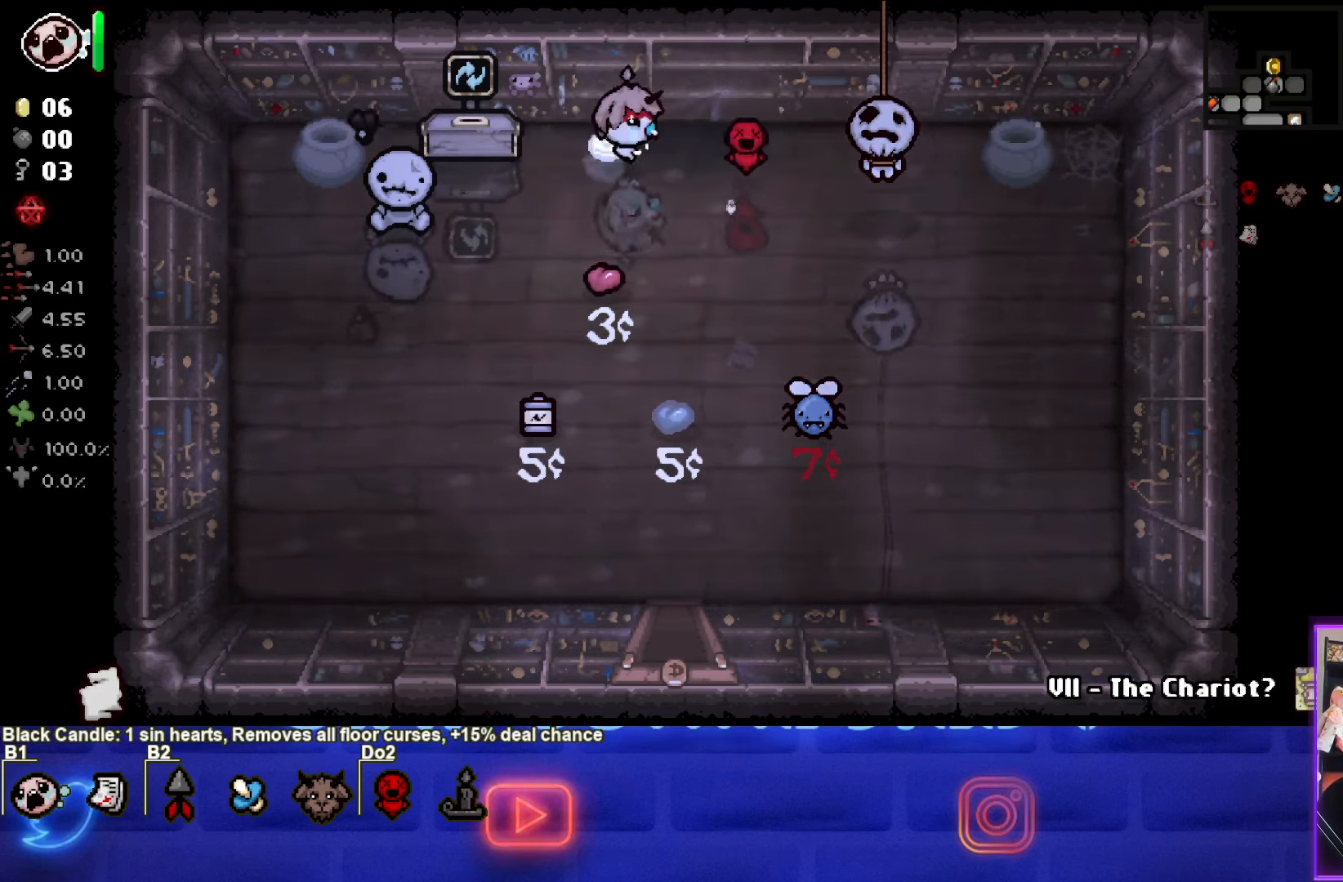
{"dt_ms": 500, "buttons": [], "left_stick": "down", "events": [[183, "left_stick", "down-right"], [383, "left_stick", "down"]]}
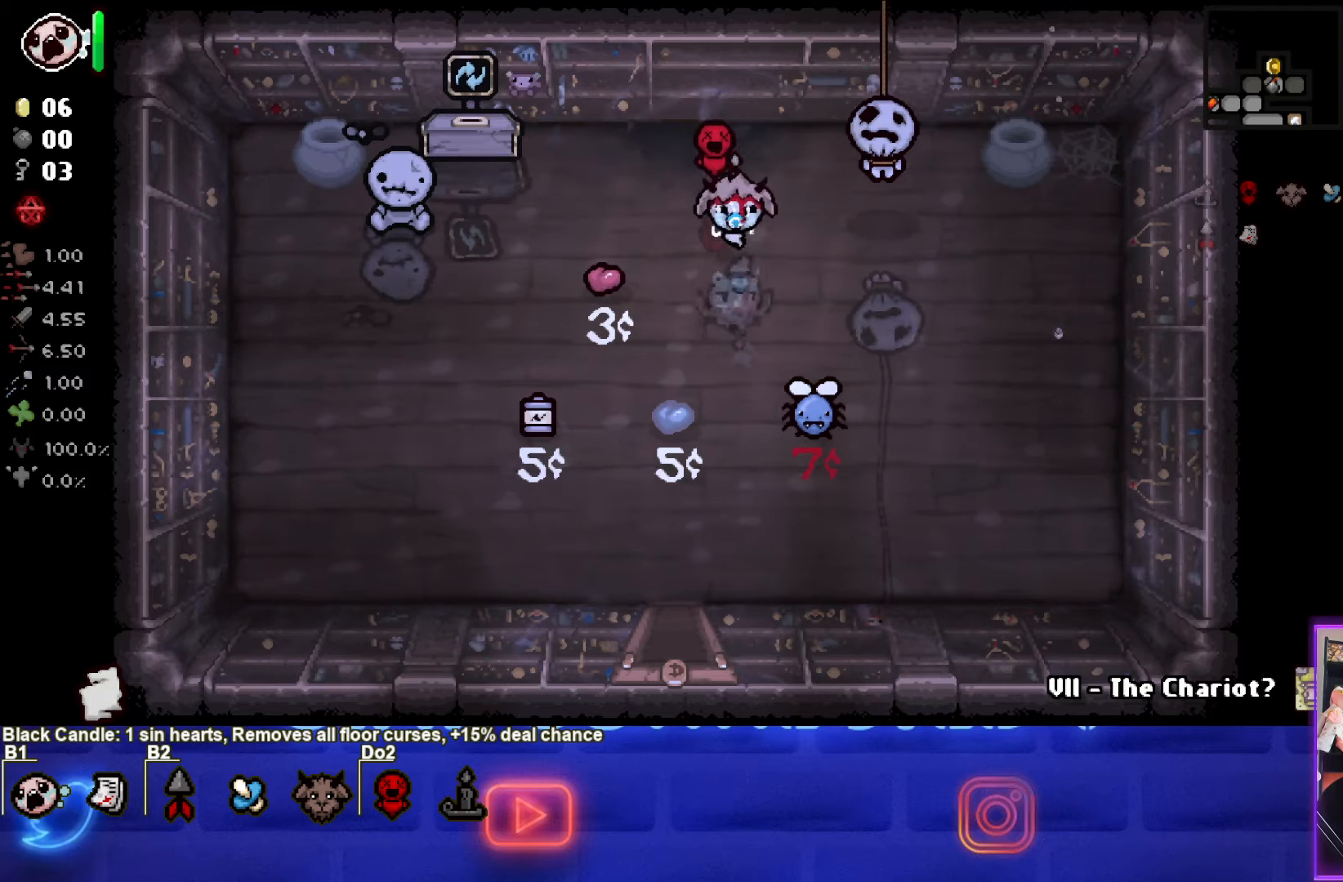
{"dt_ms": 500, "buttons": [], "left_stick": "down", "events": []}
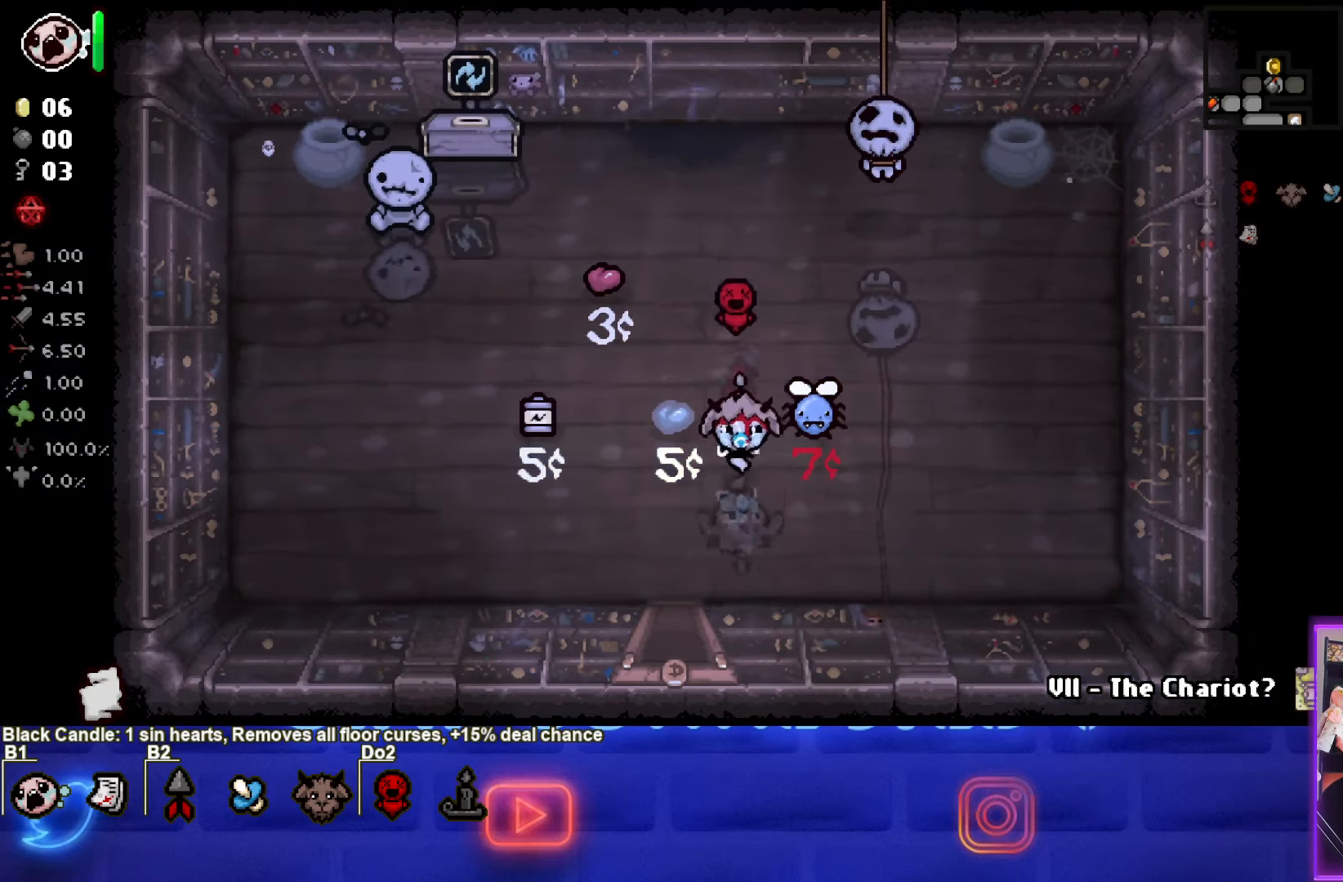
{"dt_ms": 500, "buttons": [], "left_stick": "down", "events": []}
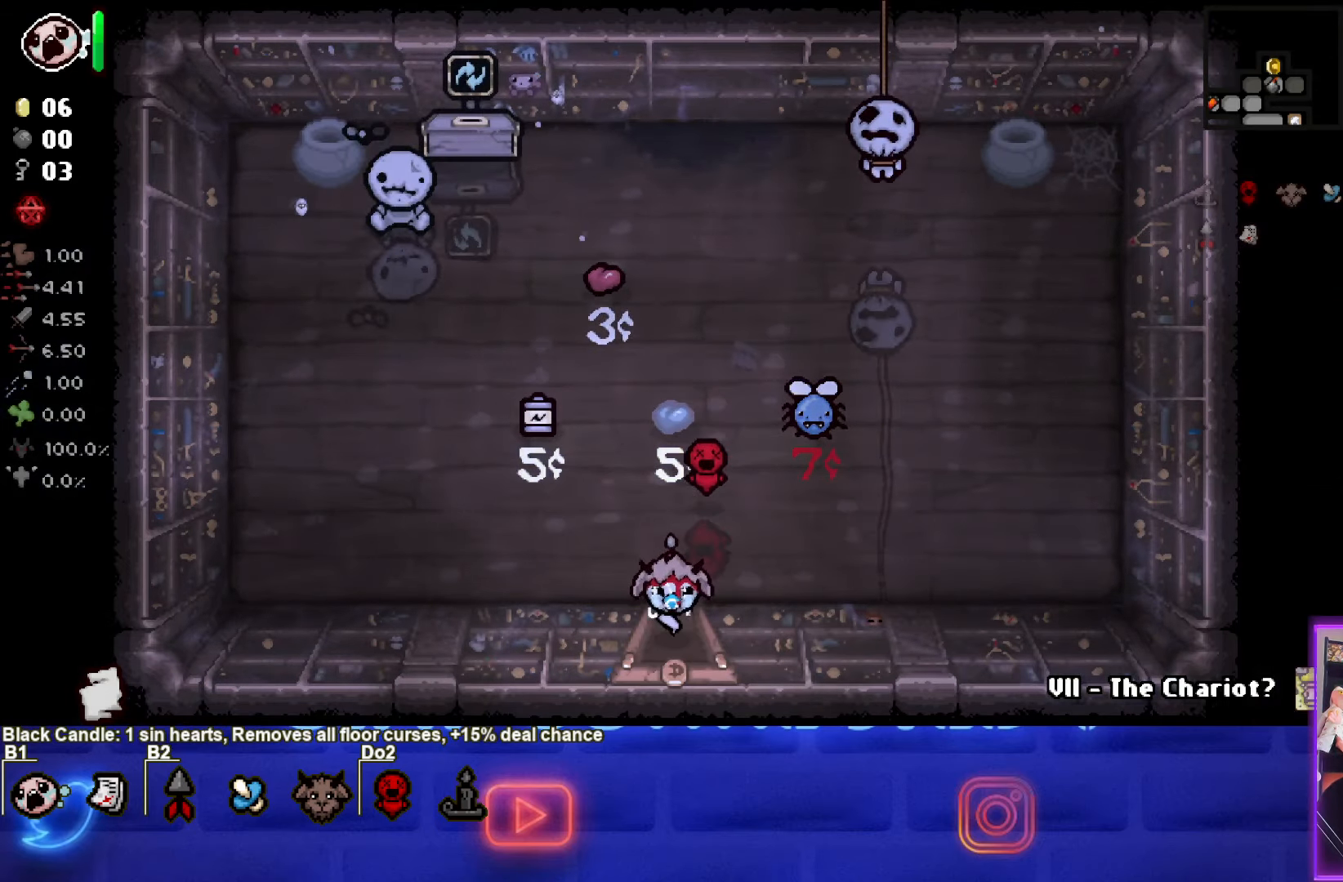
{"dt_ms": 500, "buttons": [], "left_stick": "down", "events": [[50, "left_stick", "center"], [450, "left_stick", "down"]]}
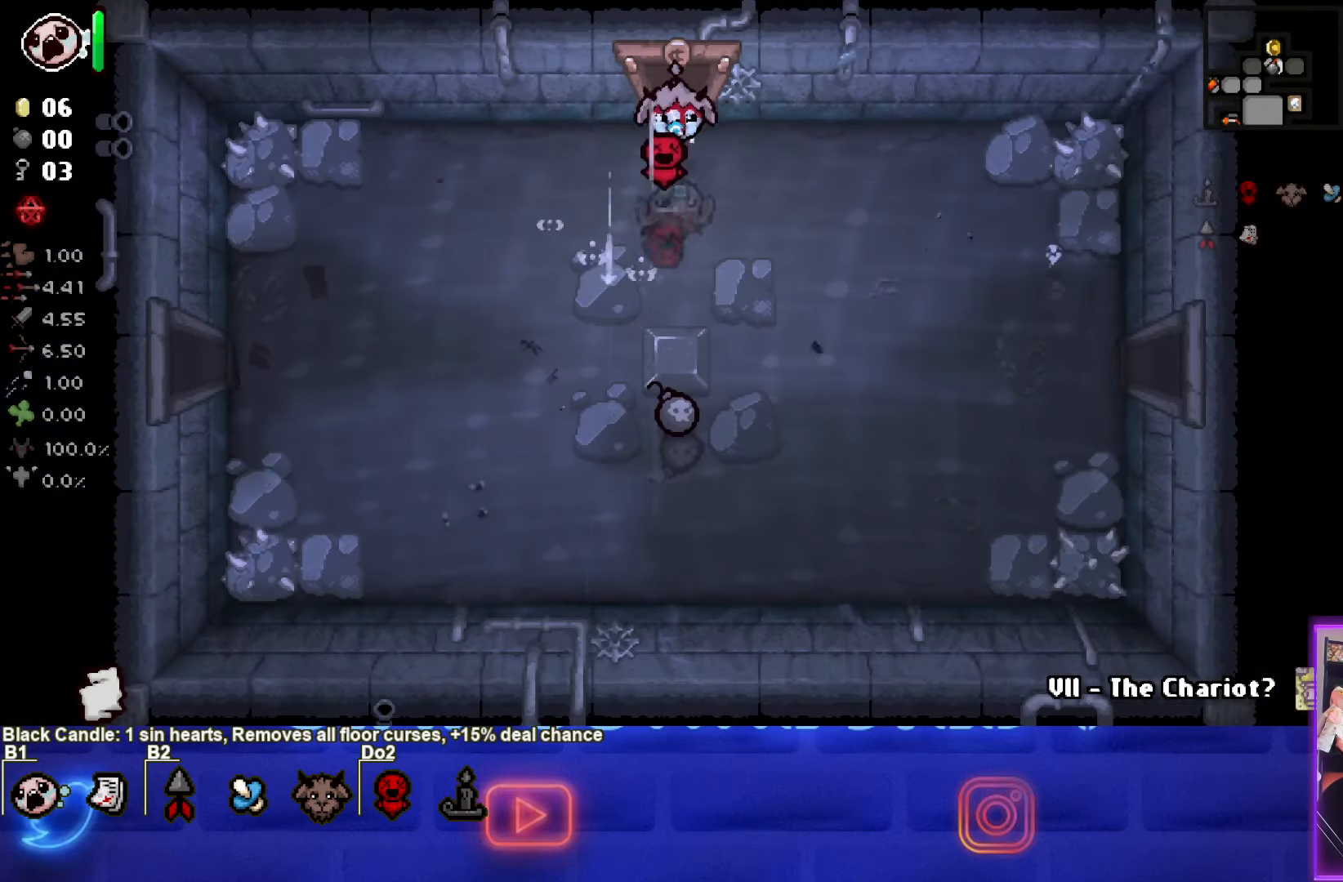
{"dt_ms": 500, "buttons": [], "left_stick": "down", "events": []}
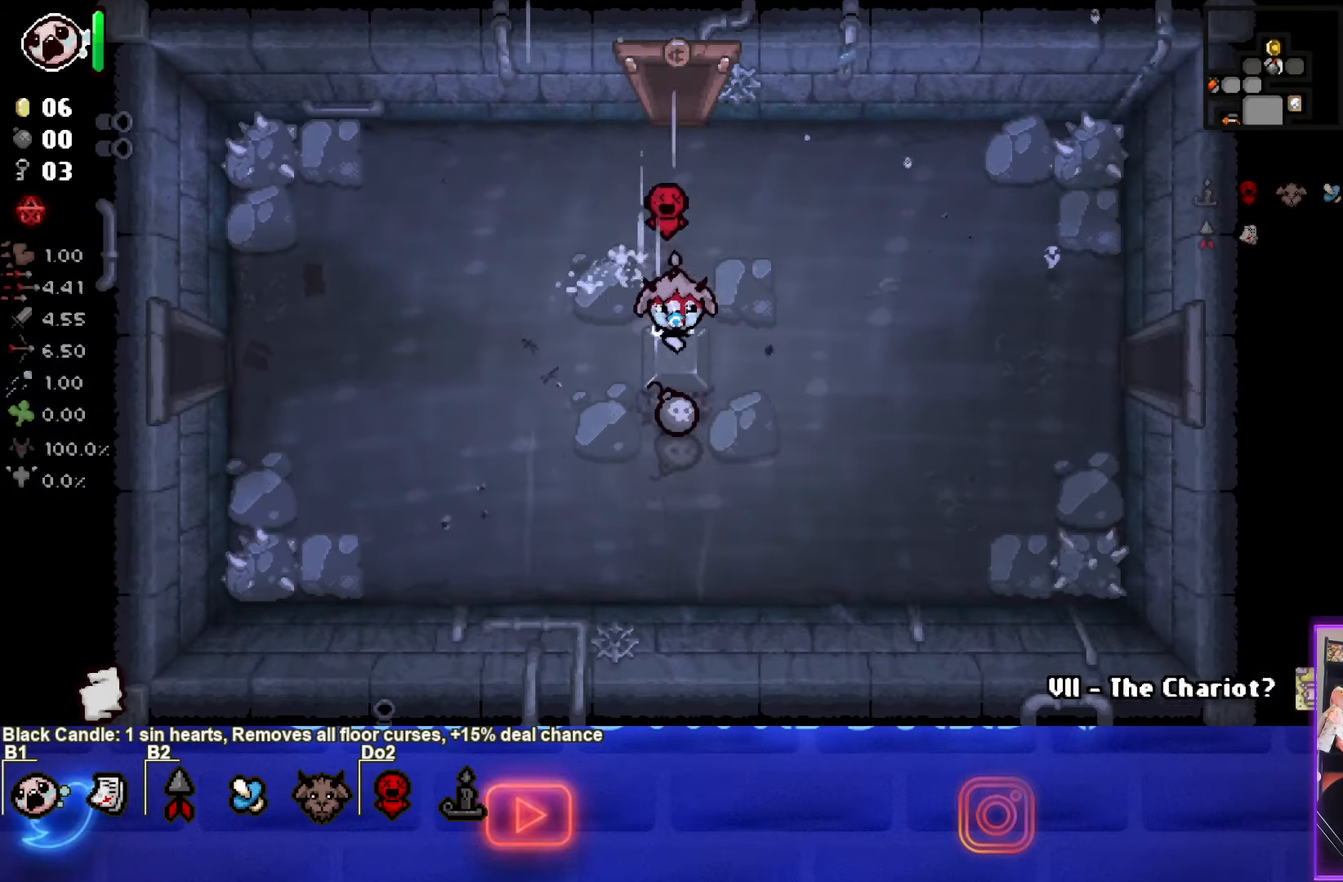
{"dt_ms": 500, "buttons": [], "left_stick": "down", "events": []}
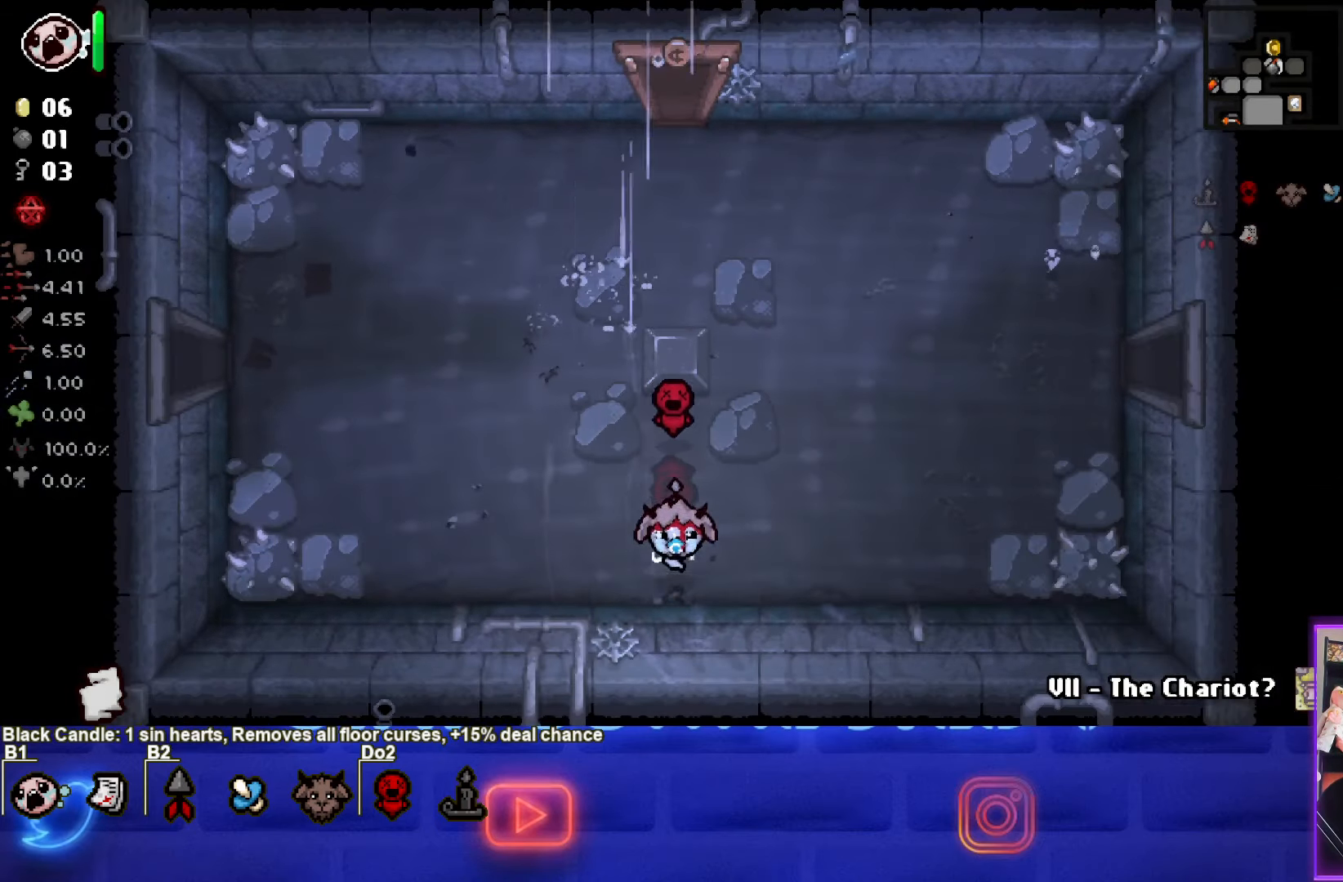
{"dt_ms": 500, "buttons": [], "left_stick": "up-right", "events": [[83, "left_stick", "up"], [117, "L1", "down"], [233, "L1", "up"], [350, "left_stick", "up-right"]]}
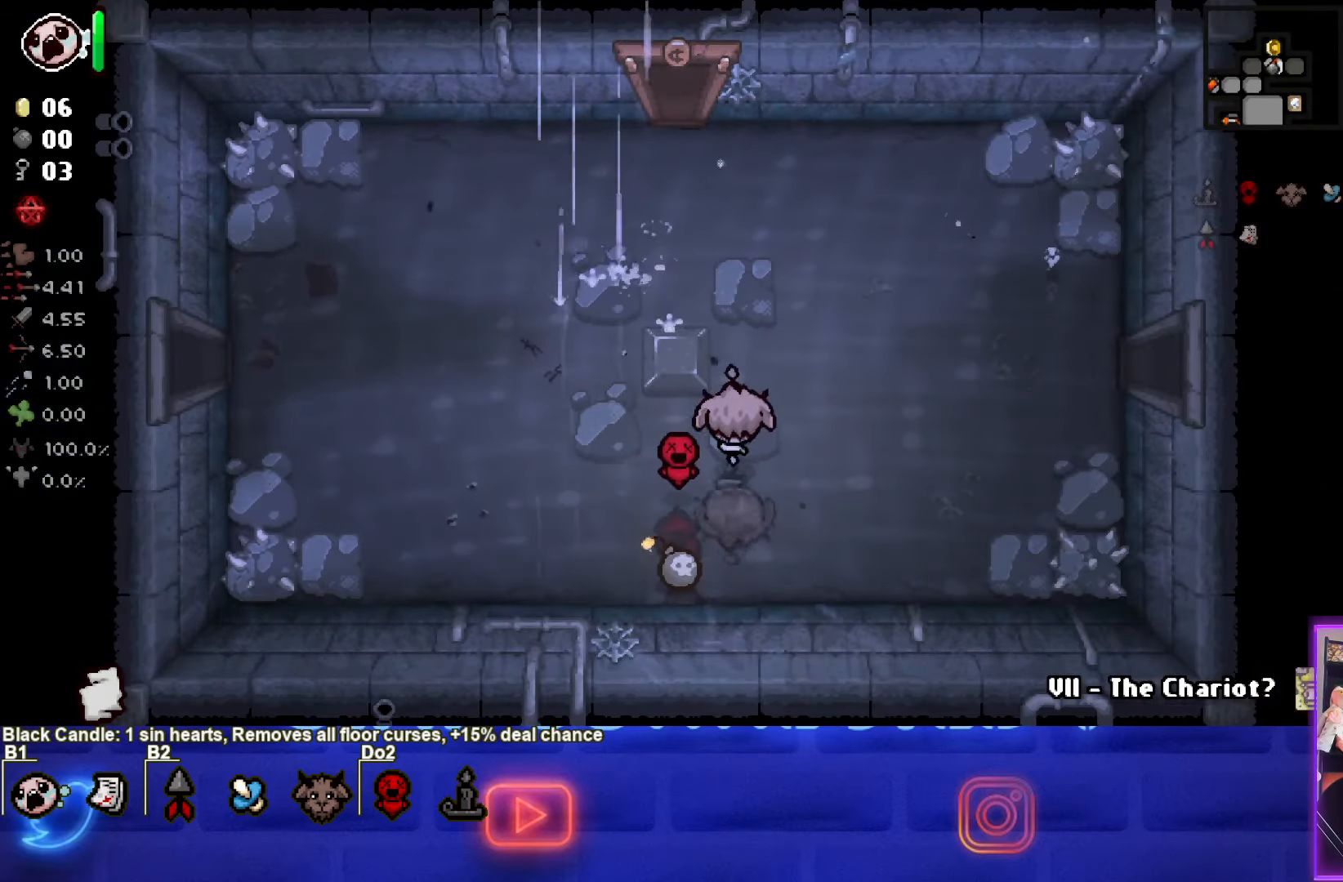
{"dt_ms": 500, "buttons": [], "left_stick": "up", "events": [[267, "left_stick", "up"]]}
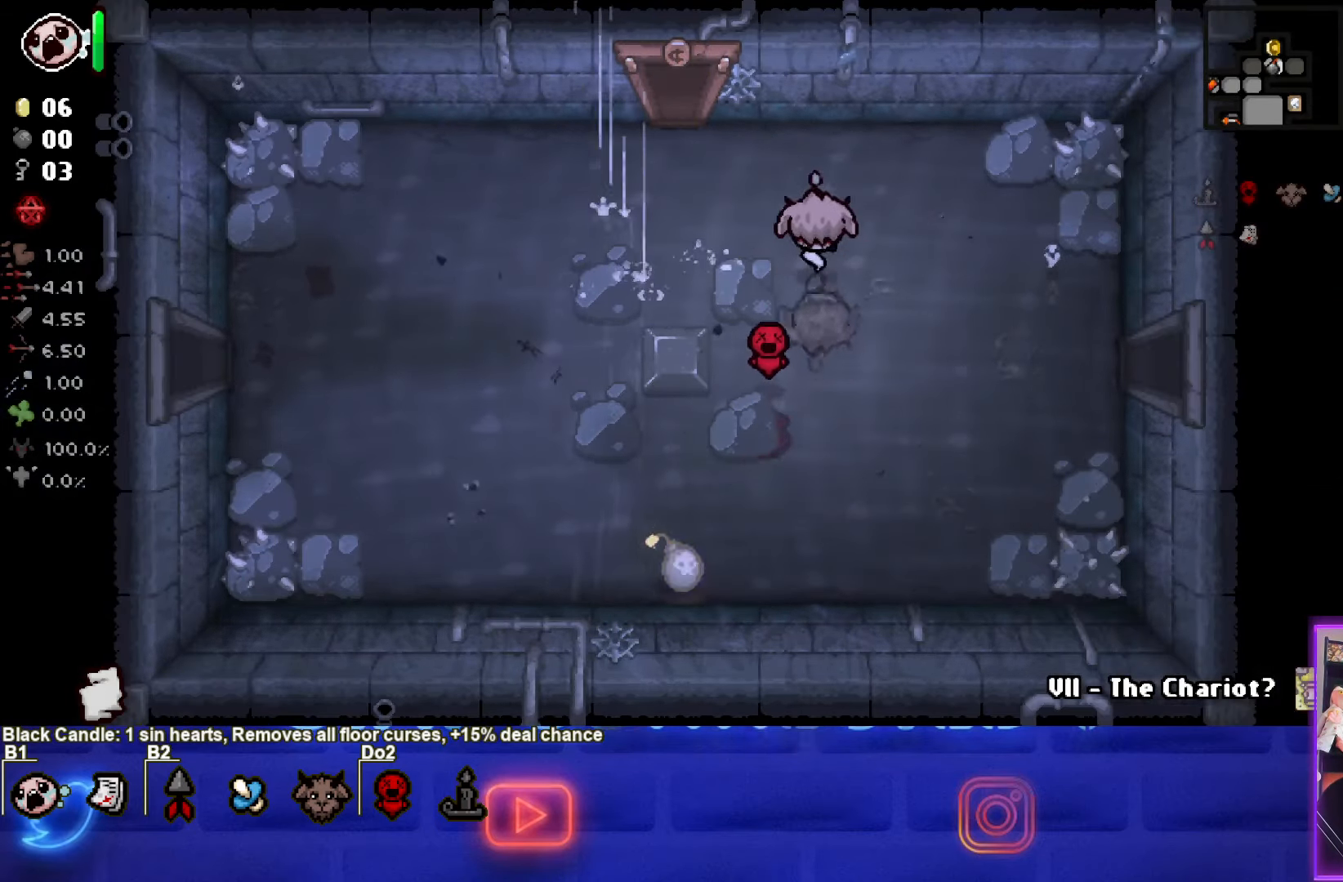
{"dt_ms": 500, "buttons": [], "left_stick": "center", "events": [[100, "left_stick", "center"]]}
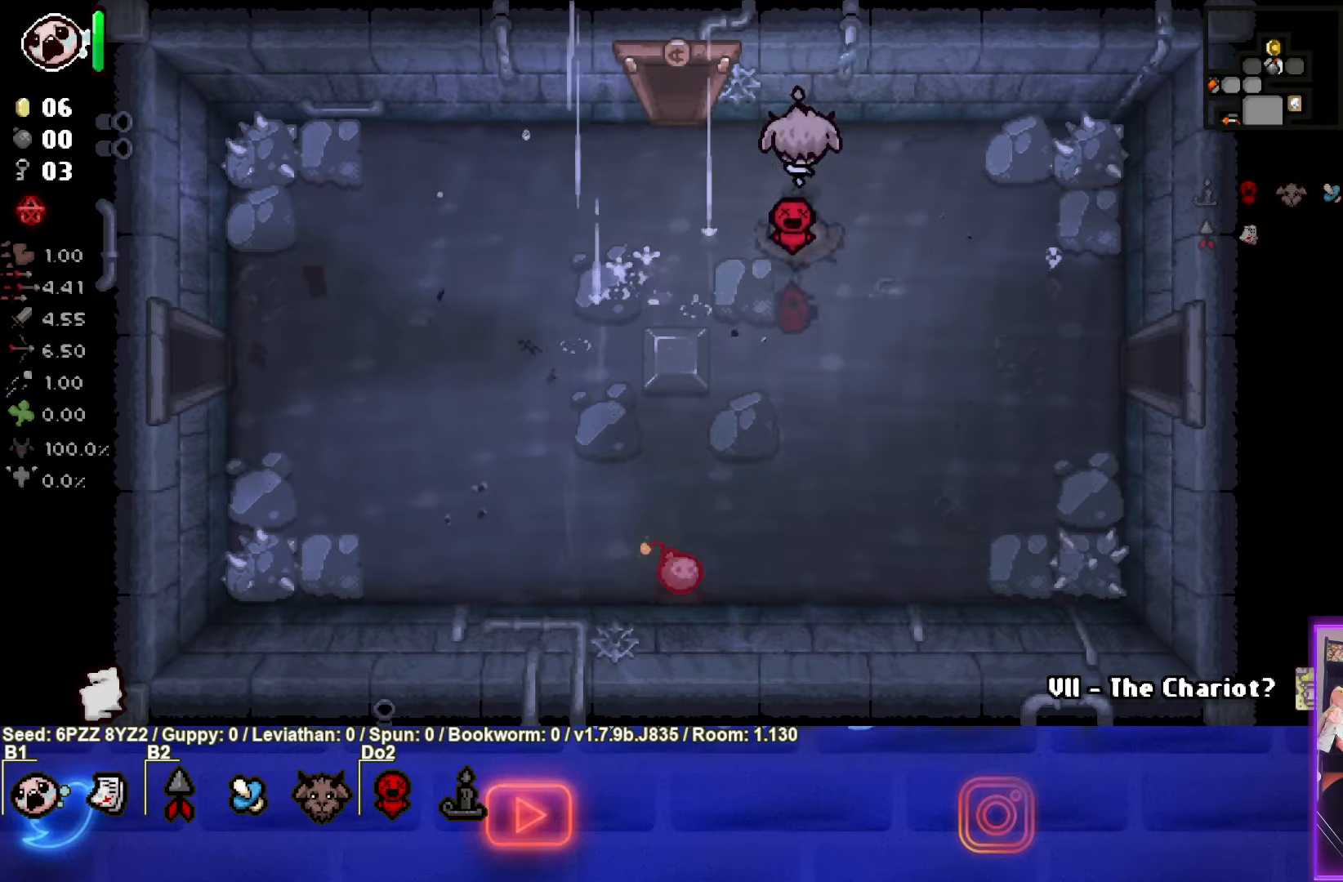
{"dt_ms": 500, "buttons": [], "left_stick": "down-left", "events": [[284, "left_stick", "down-left"]]}
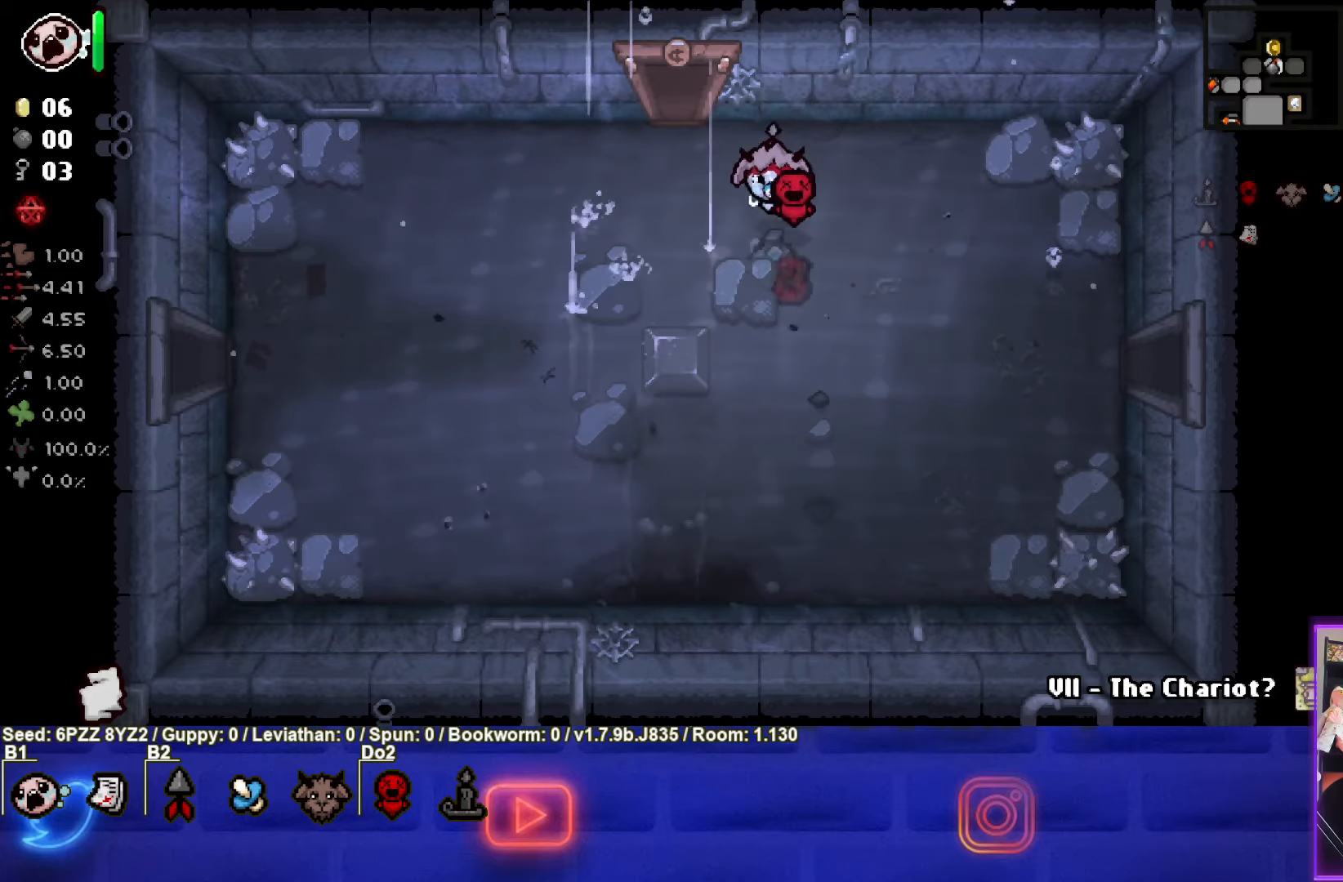
{"dt_ms": 500, "buttons": [], "left_stick": "right", "events": [[50, "left_stick", "down-right"], [450, "left_stick", "right"]]}
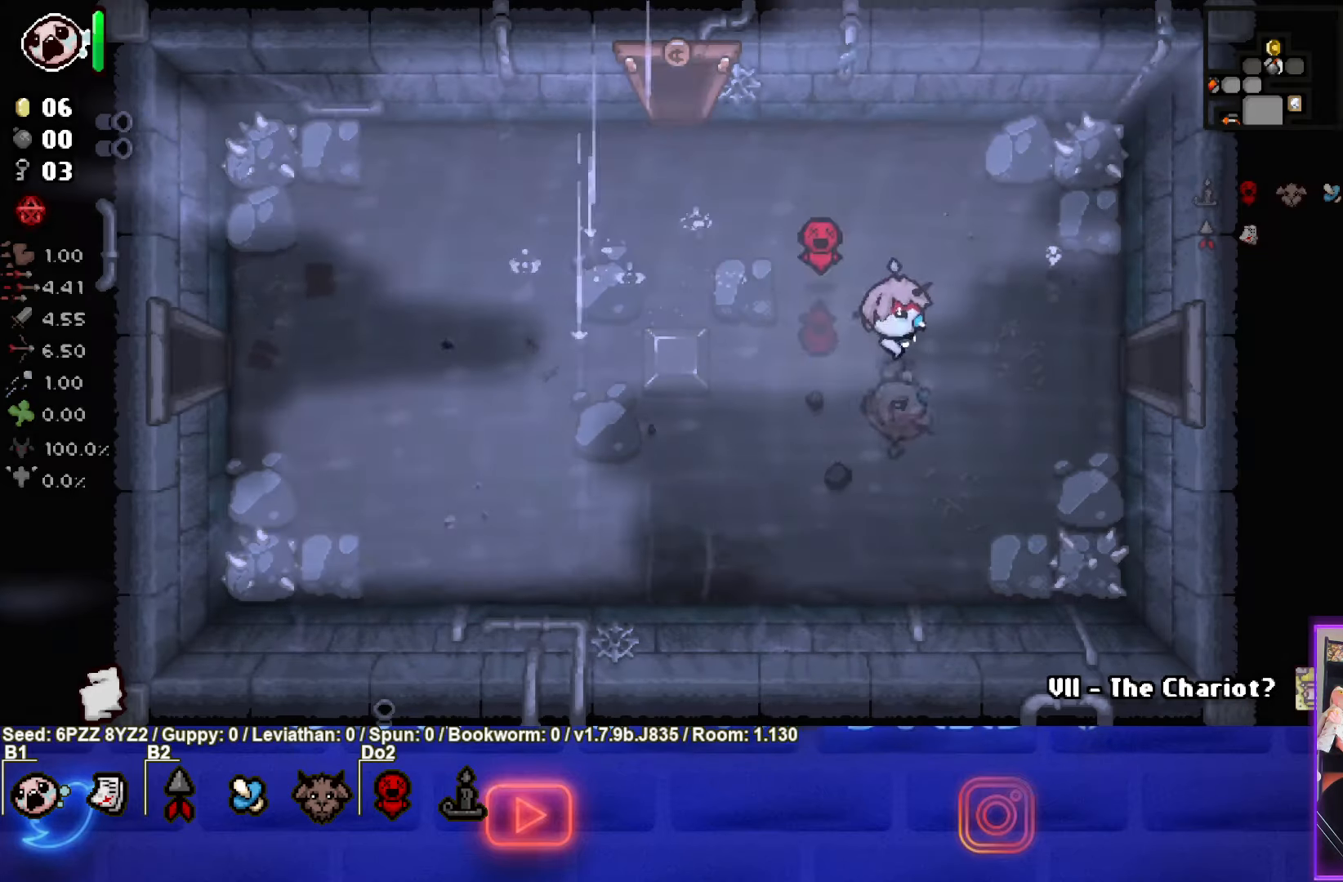
{"dt_ms": 500, "buttons": [], "left_stick": "right", "events": []}
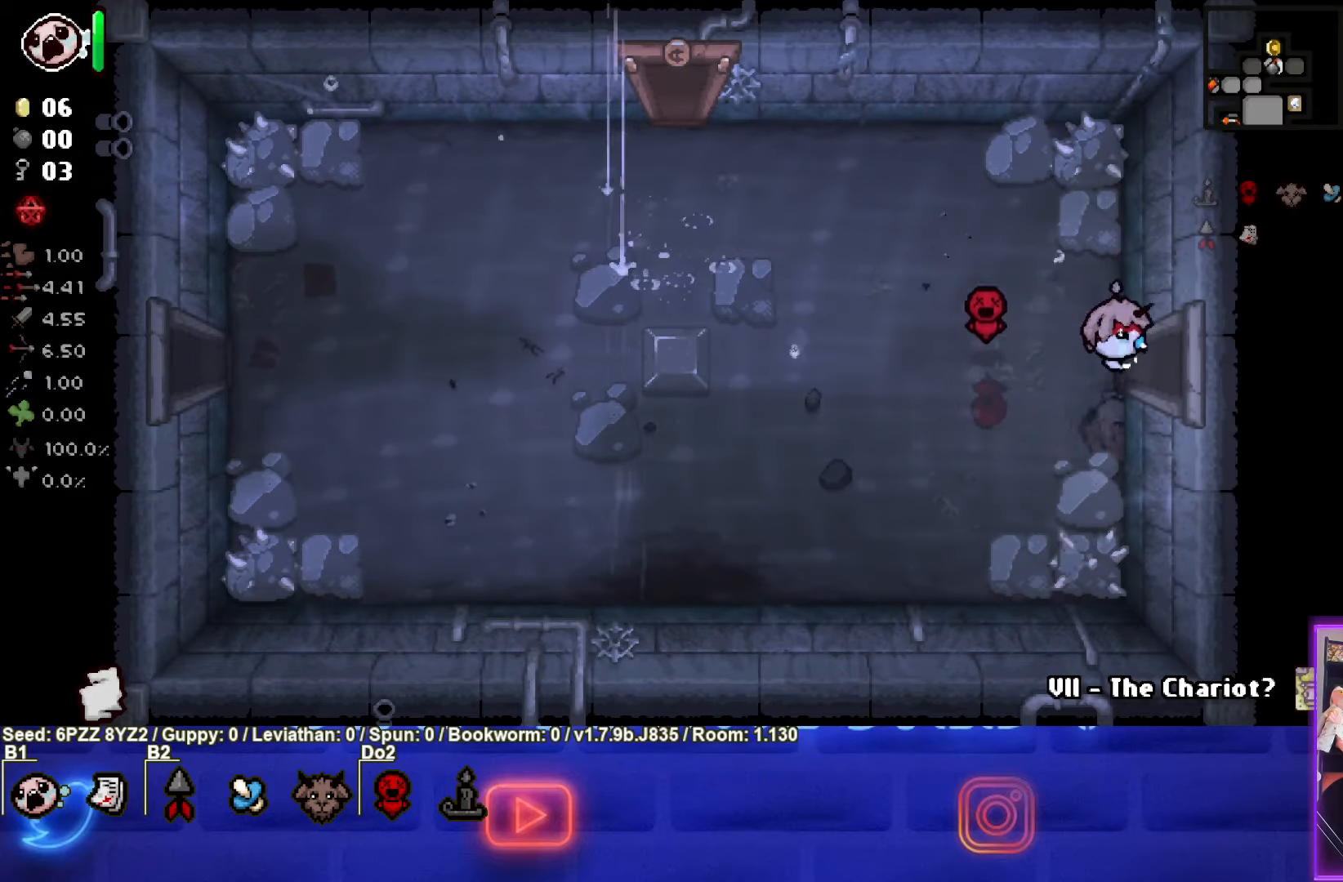
{"dt_ms": 500, "buttons": ["CIRCLE"], "left_stick": "center", "events": [[217, "left_stick", "center"], [267, "CIRCLE", "down"]]}
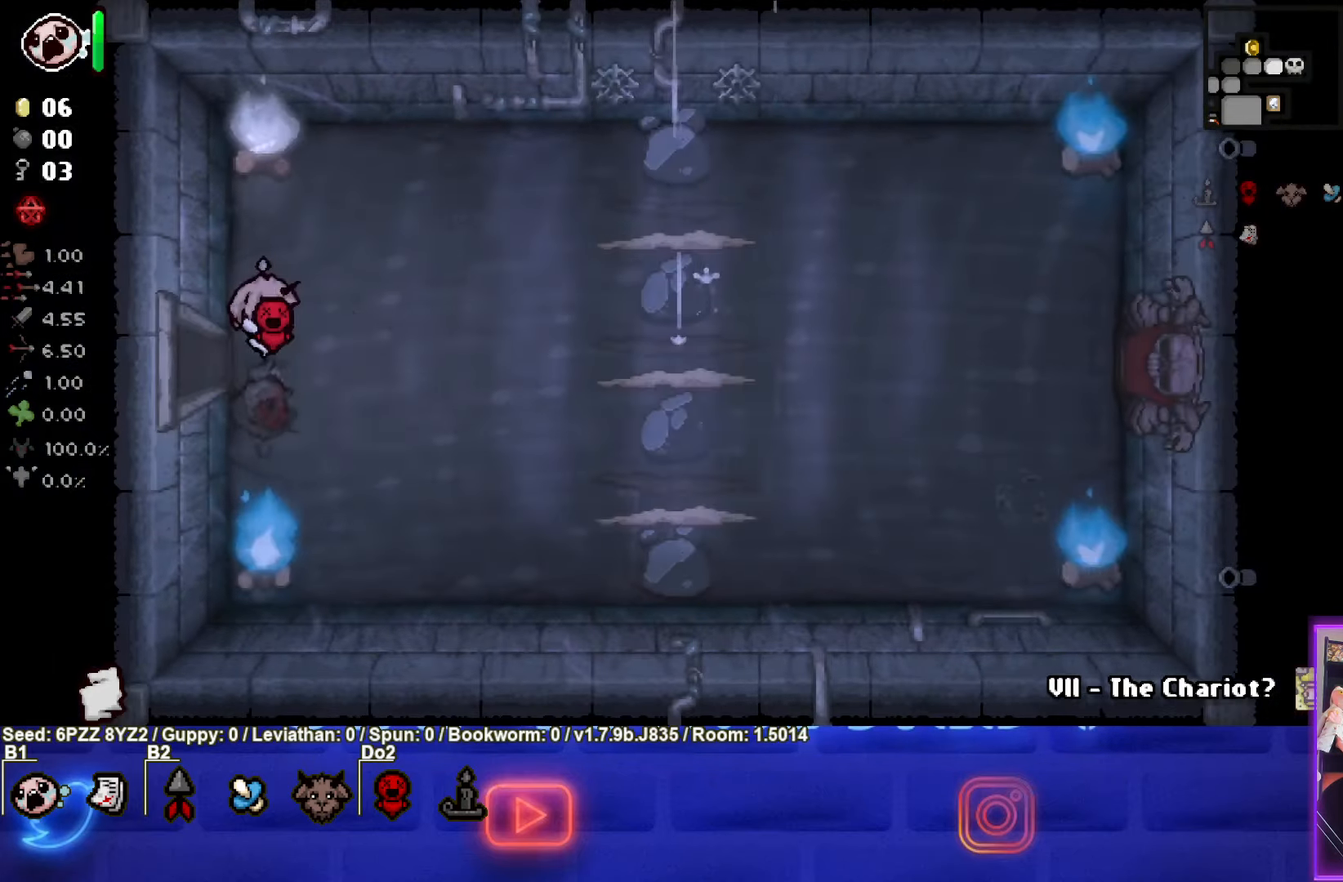
{"dt_ms": 1000, "buttons": [], "left_stick": "center"}
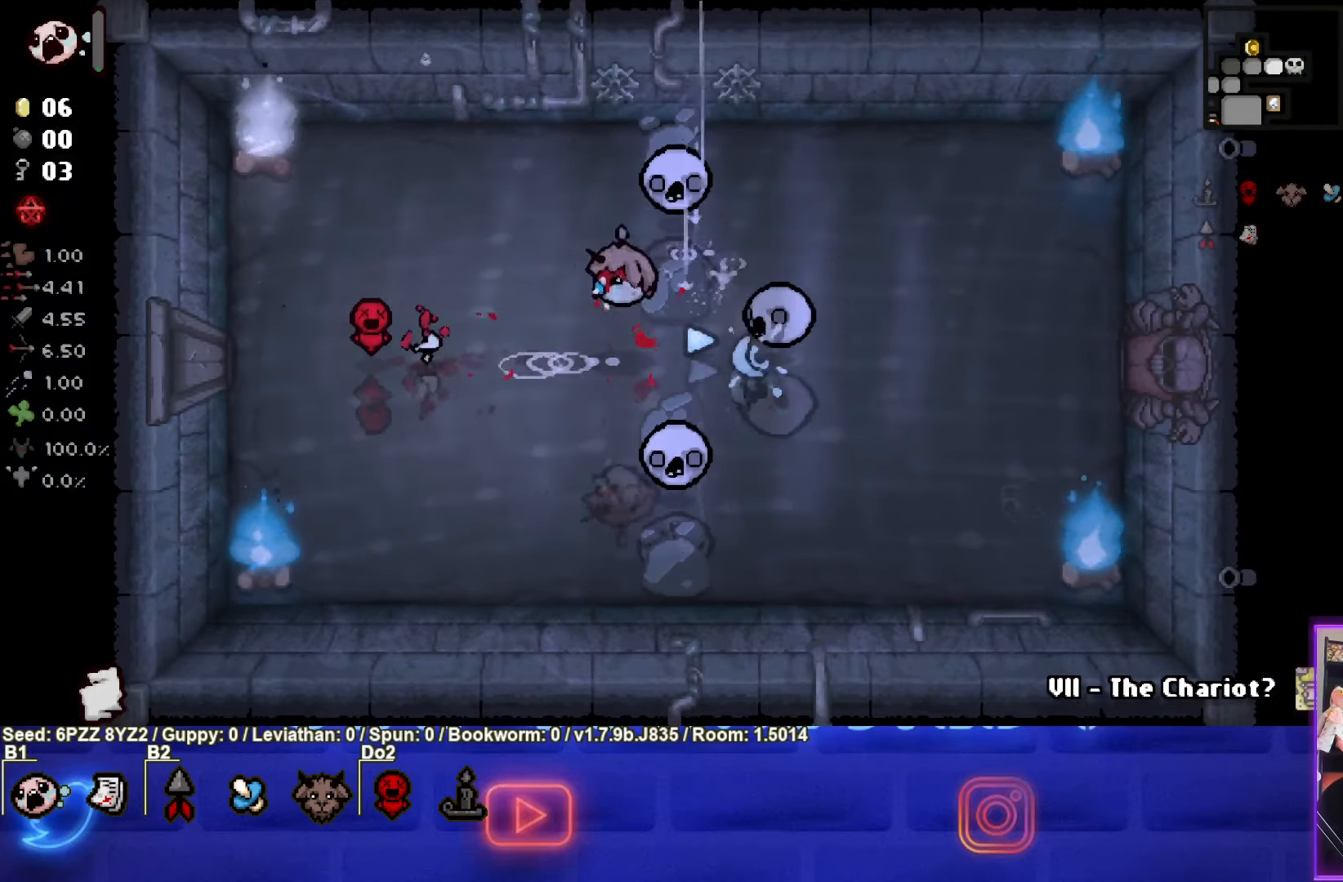
{"dt_ms": 500, "buttons": [], "left_stick": "center"}
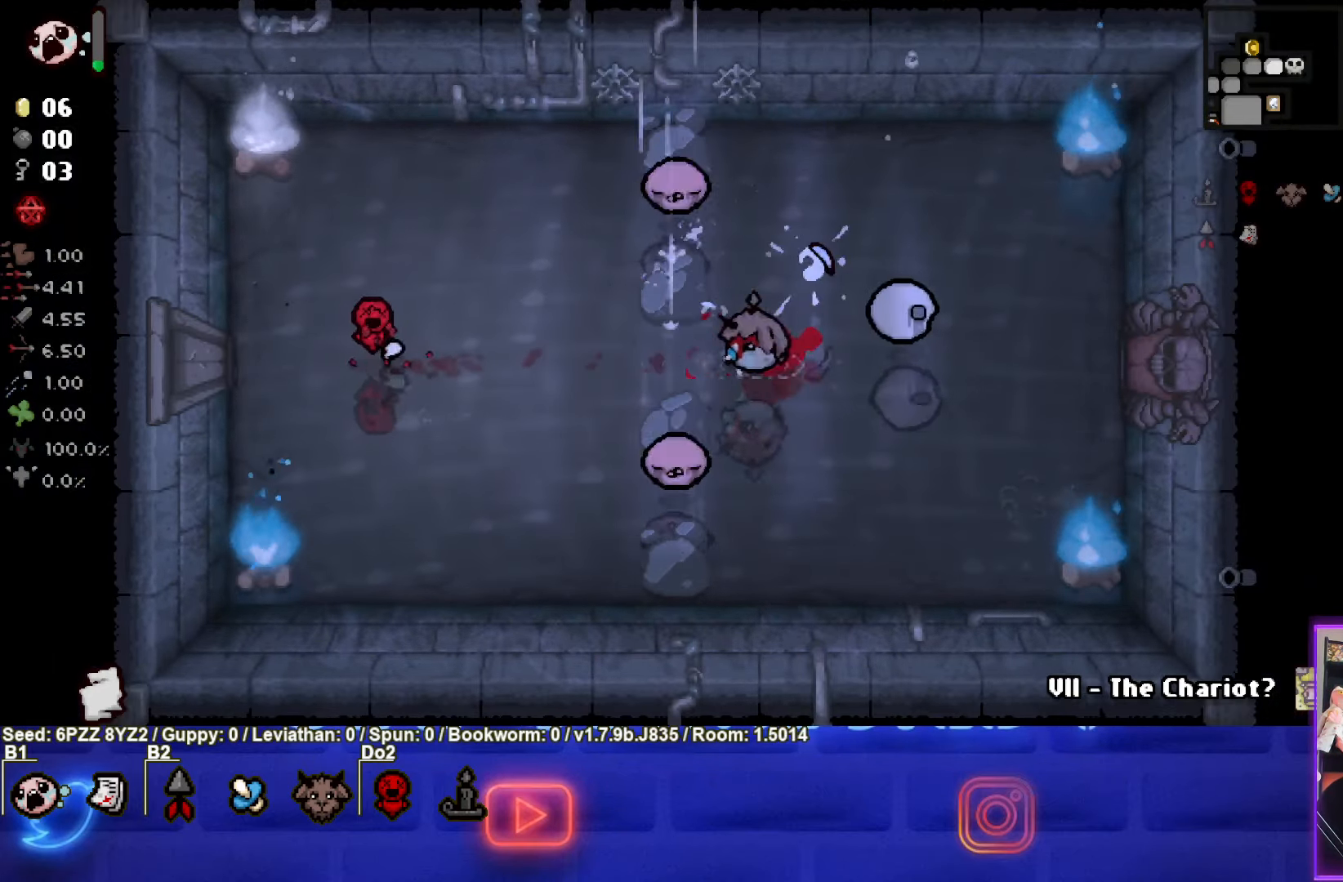
{"dt_ms": 500, "buttons": ["CIRCLE"], "left_stick": "up", "events": [[184, "left_stick", "up"], [450, "CIRCLE", "down"]]}
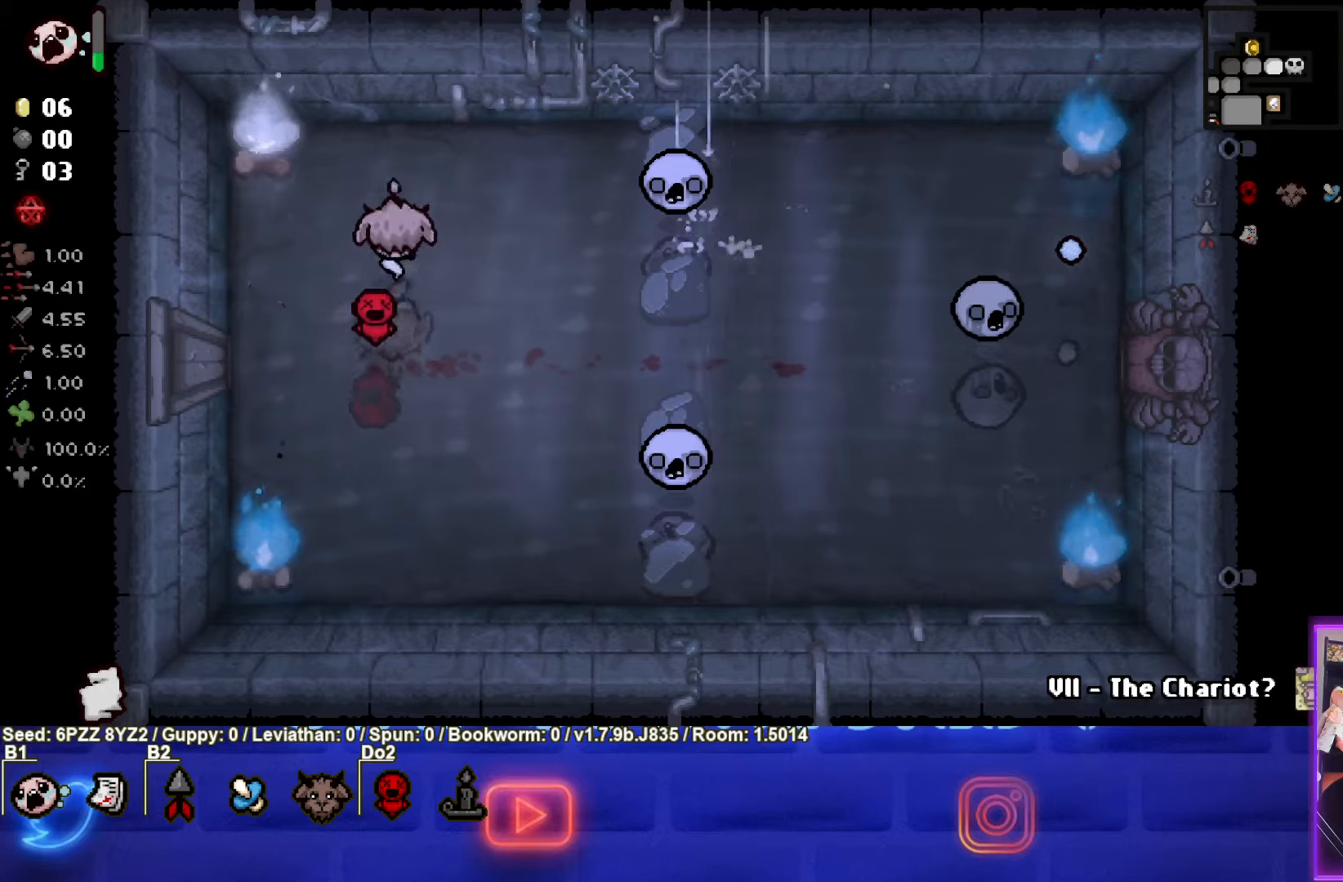
{"dt_ms": 500, "buttons": ["CIRCLE"], "left_stick": "down-left", "events": [[16, "left_stick", "center"], [416, "left_stick", "down-left"]]}
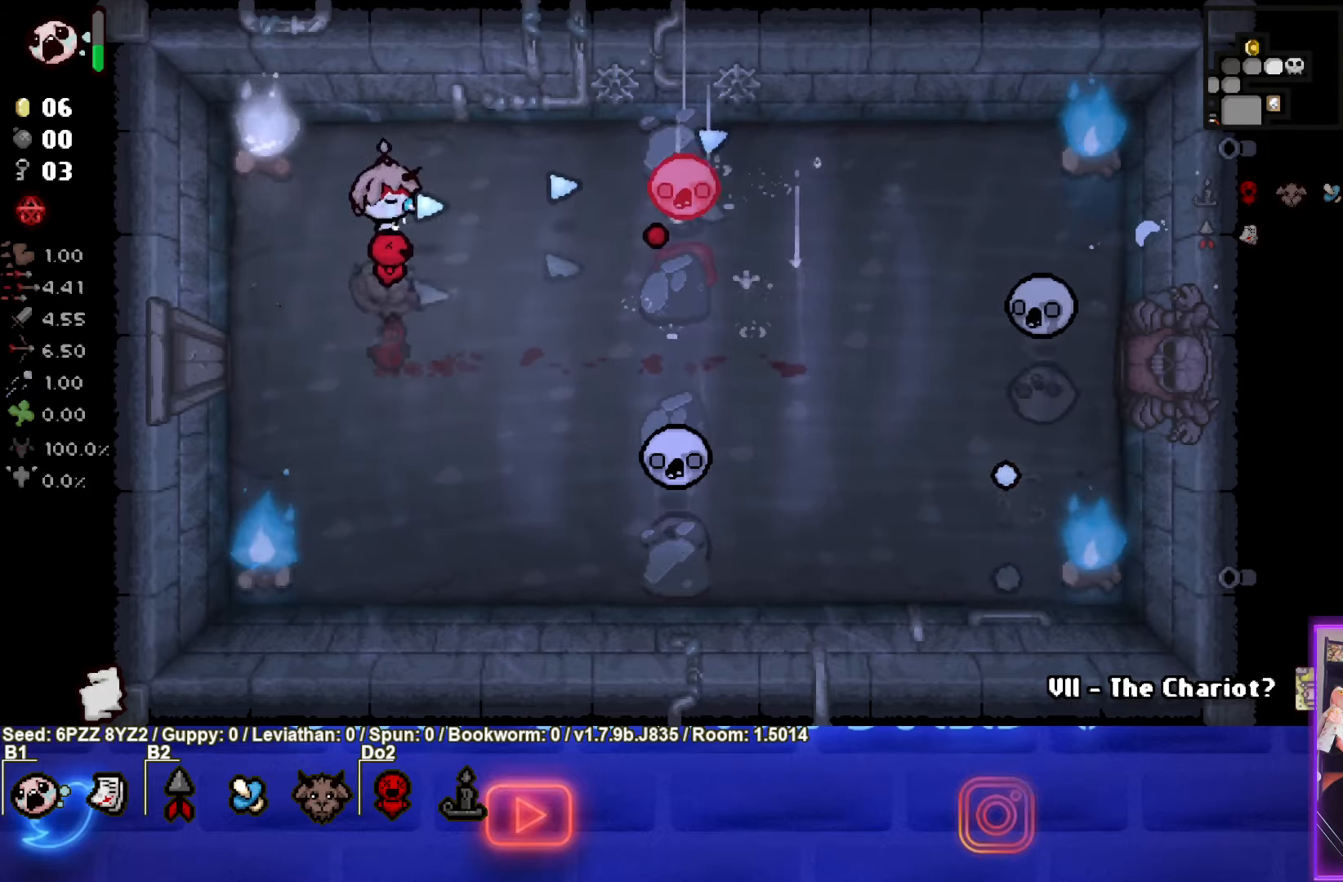
{"dt_ms": 500, "buttons": [], "left_stick": "down", "events": [[33, "left_stick", "center"], [100, "left_stick", "down"], [283, "left_stick", "center"], [333, "CIRCLE", "up"], [383, "left_stick", "down"]]}
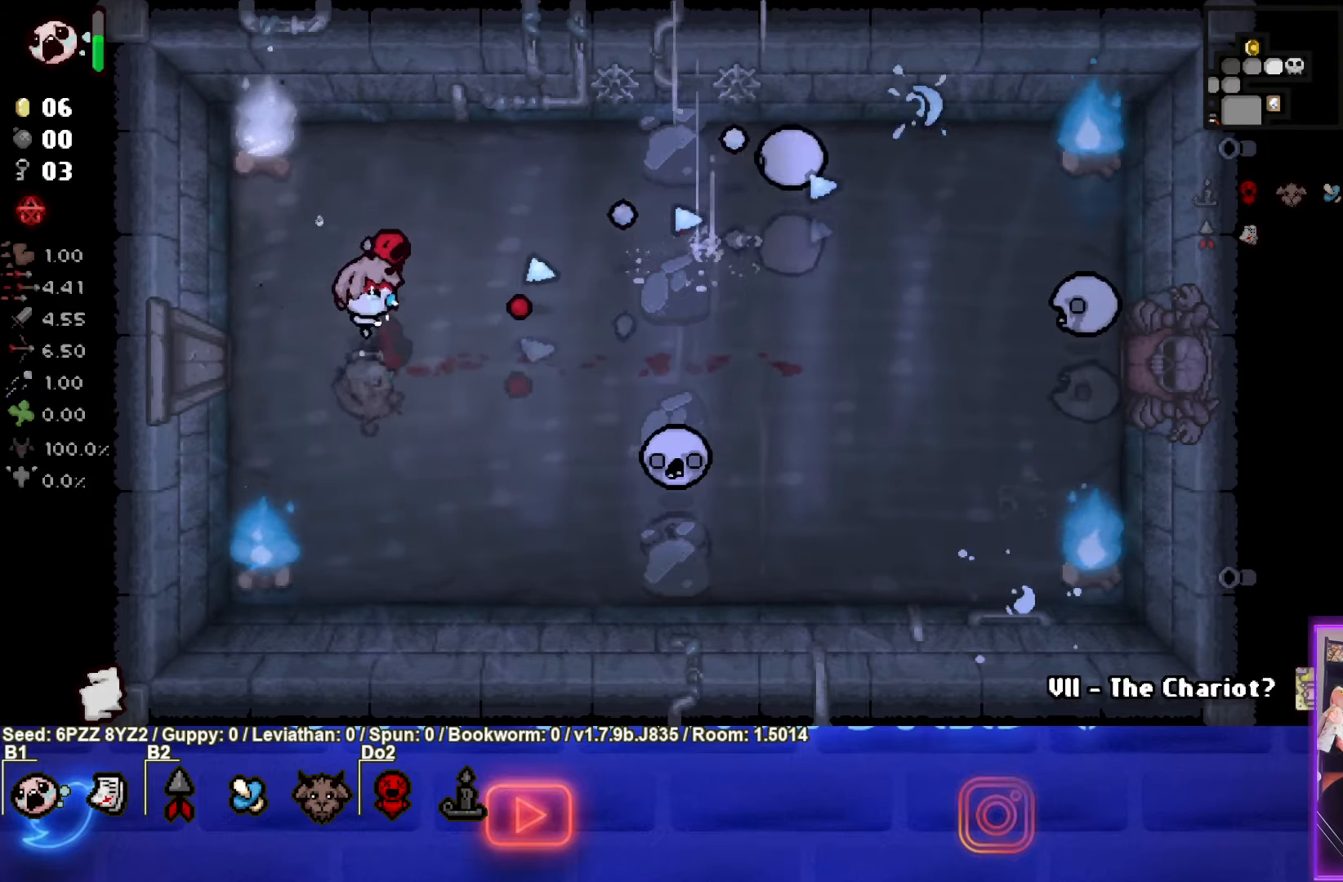
{"dt_ms": 500, "buttons": [], "left_stick": "up-left", "events": [[66, "left_stick", "center"], [150, "left_stick", "down"], [316, "left_stick", "up-left"]]}
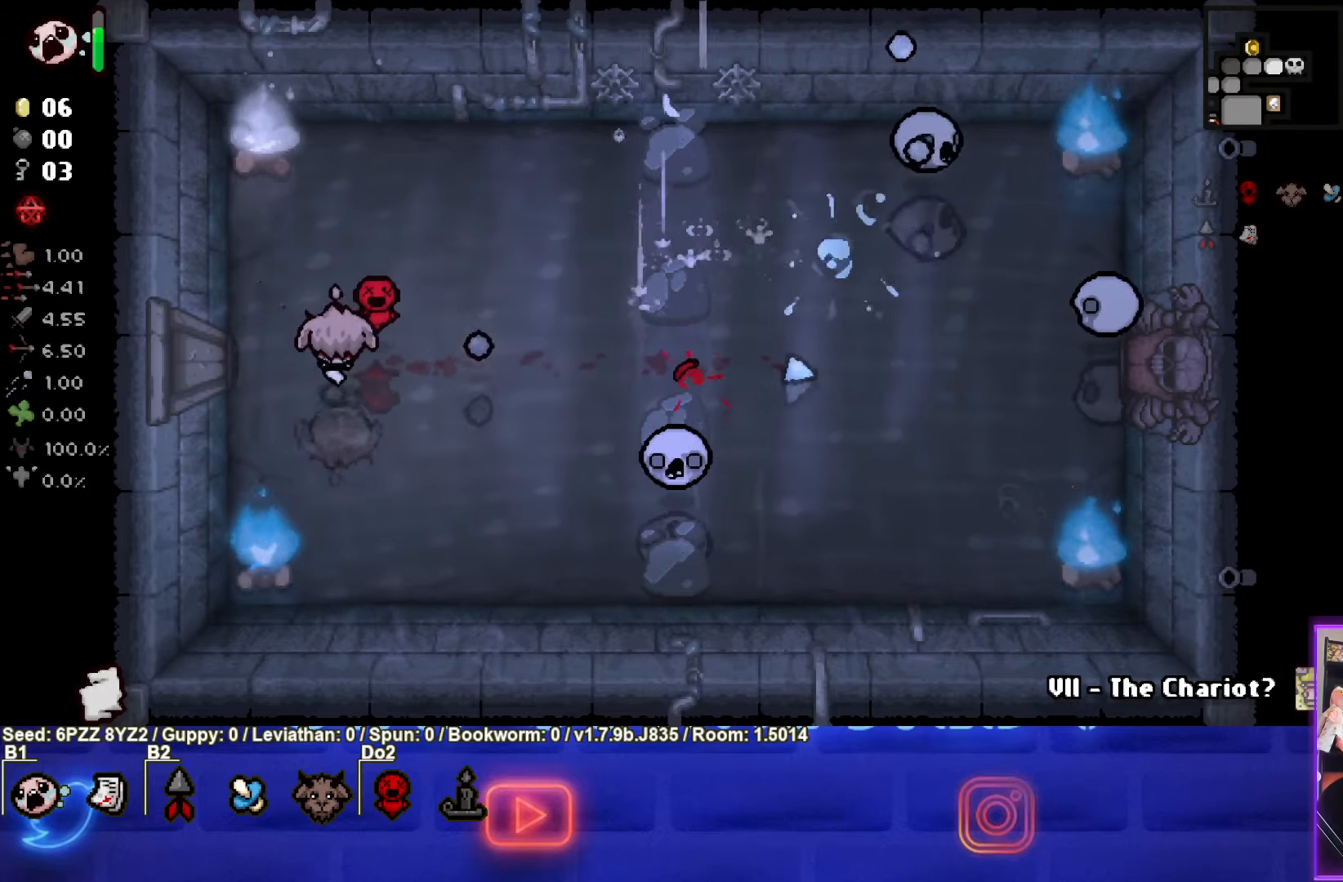
{"dt_ms": 500, "buttons": [], "left_stick": "down-right", "events": [[100, "left_stick", "right"], [383, "left_stick", "down-right"]]}
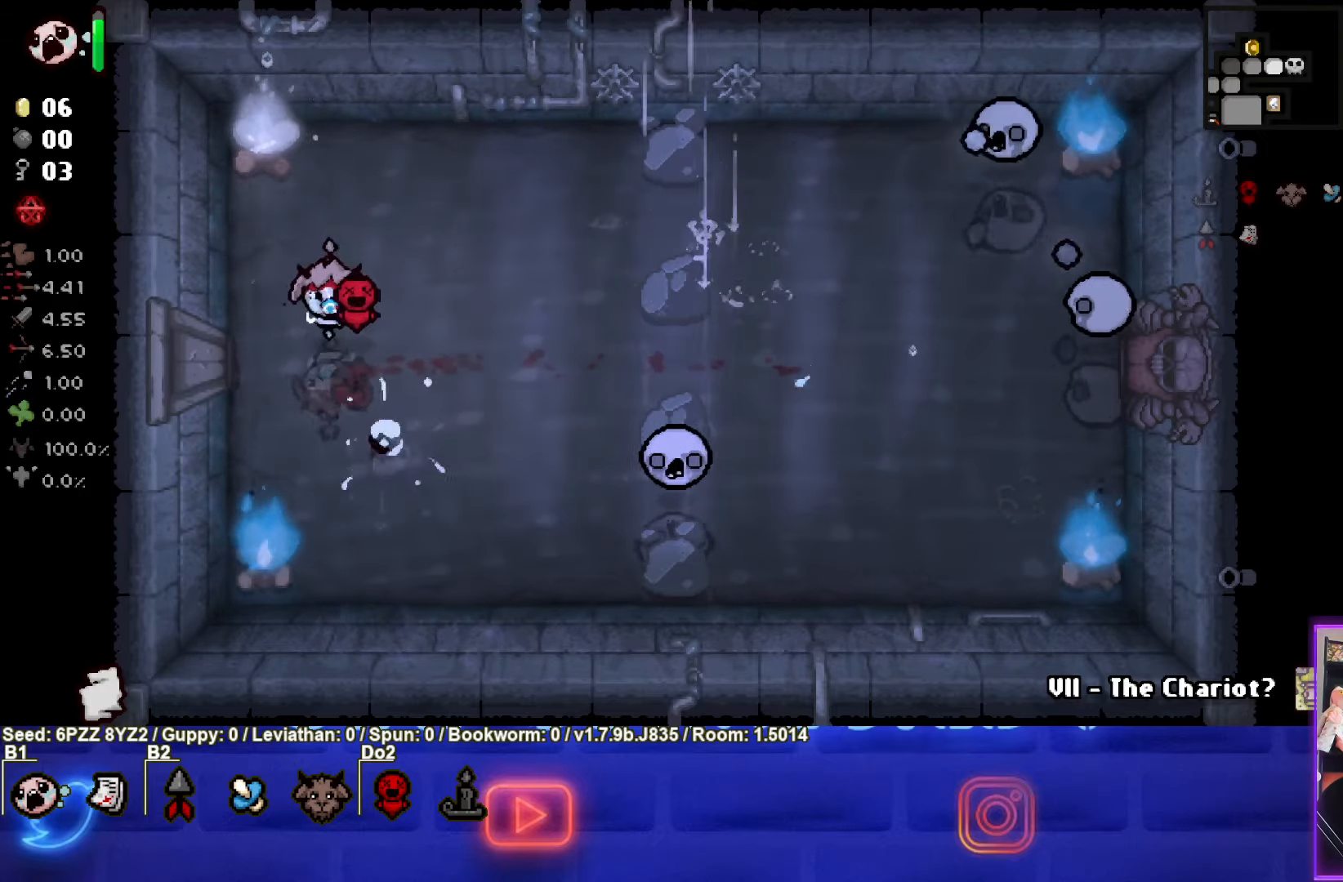
{"dt_ms": 500, "buttons": ["CIRCLE"], "left_stick": "center", "events": [[216, "CIRCLE", "down"], [300, "left_stick", "center"]]}
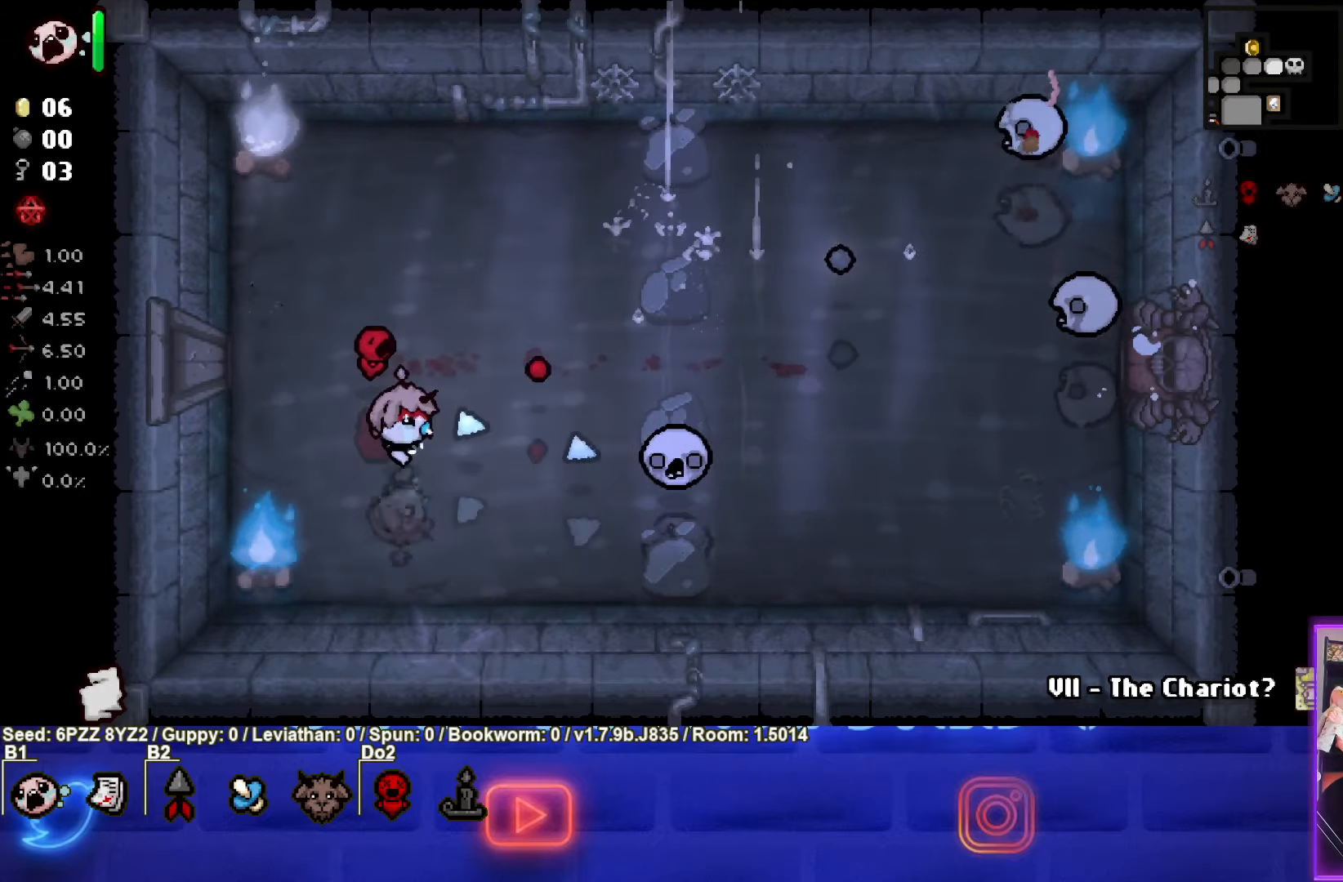
{"dt_ms": 500, "buttons": ["CIRCLE"], "left_stick": "center", "events": [[266, "left_stick", "up"], [416, "CIRCLE", "up"], [466, "left_stick", "center"], [500, "CIRCLE", "down"]]}
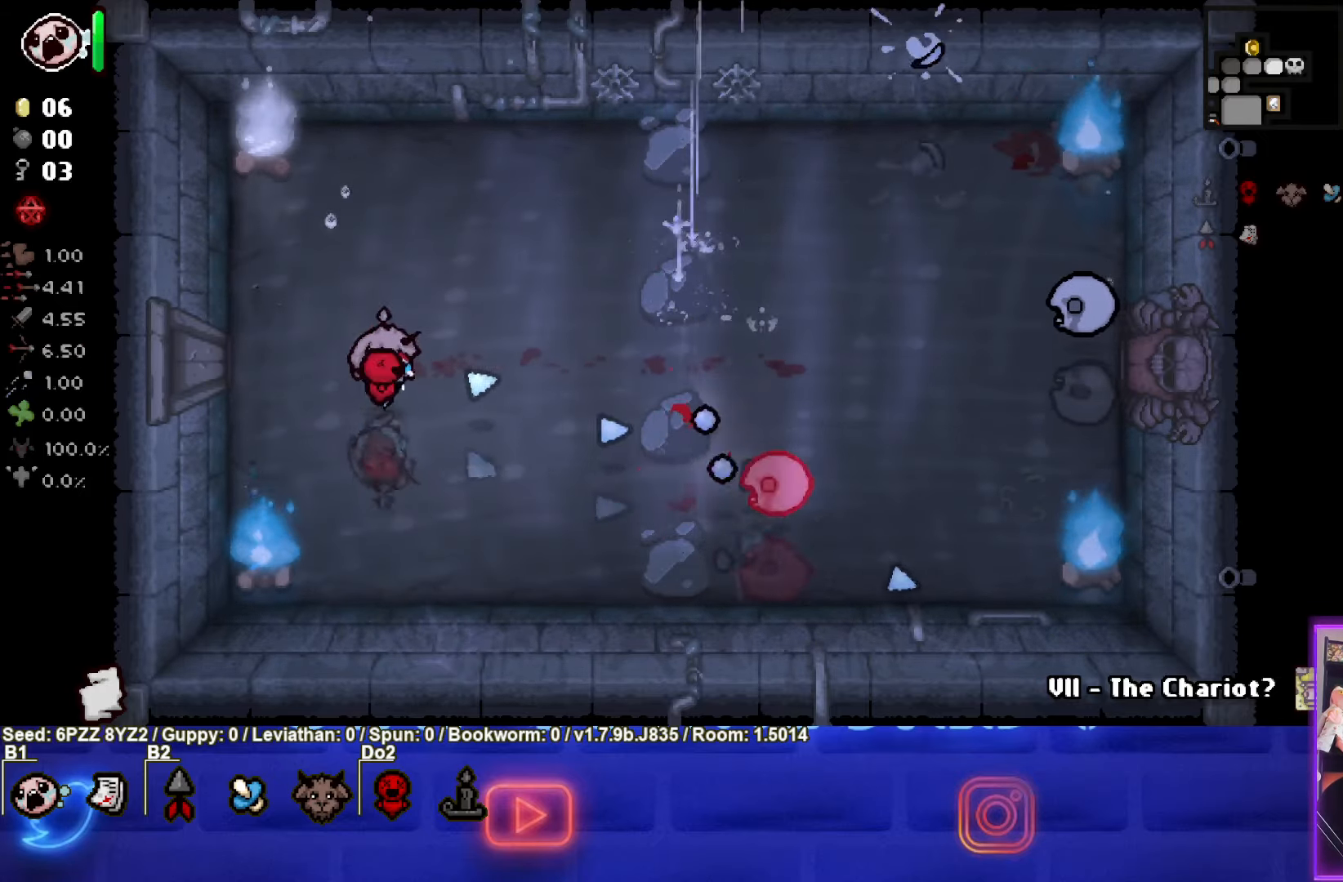
{"dt_ms": 500, "buttons": ["CIRCLE"], "left_stick": "up-right", "events": [[83, "left_stick", "up-left"], [183, "left_stick", "center"], [383, "CIRCLE", "up"], [416, "left_stick", "up"], [466, "CIRCLE", "down"], [500, "left_stick", "up-right"]]}
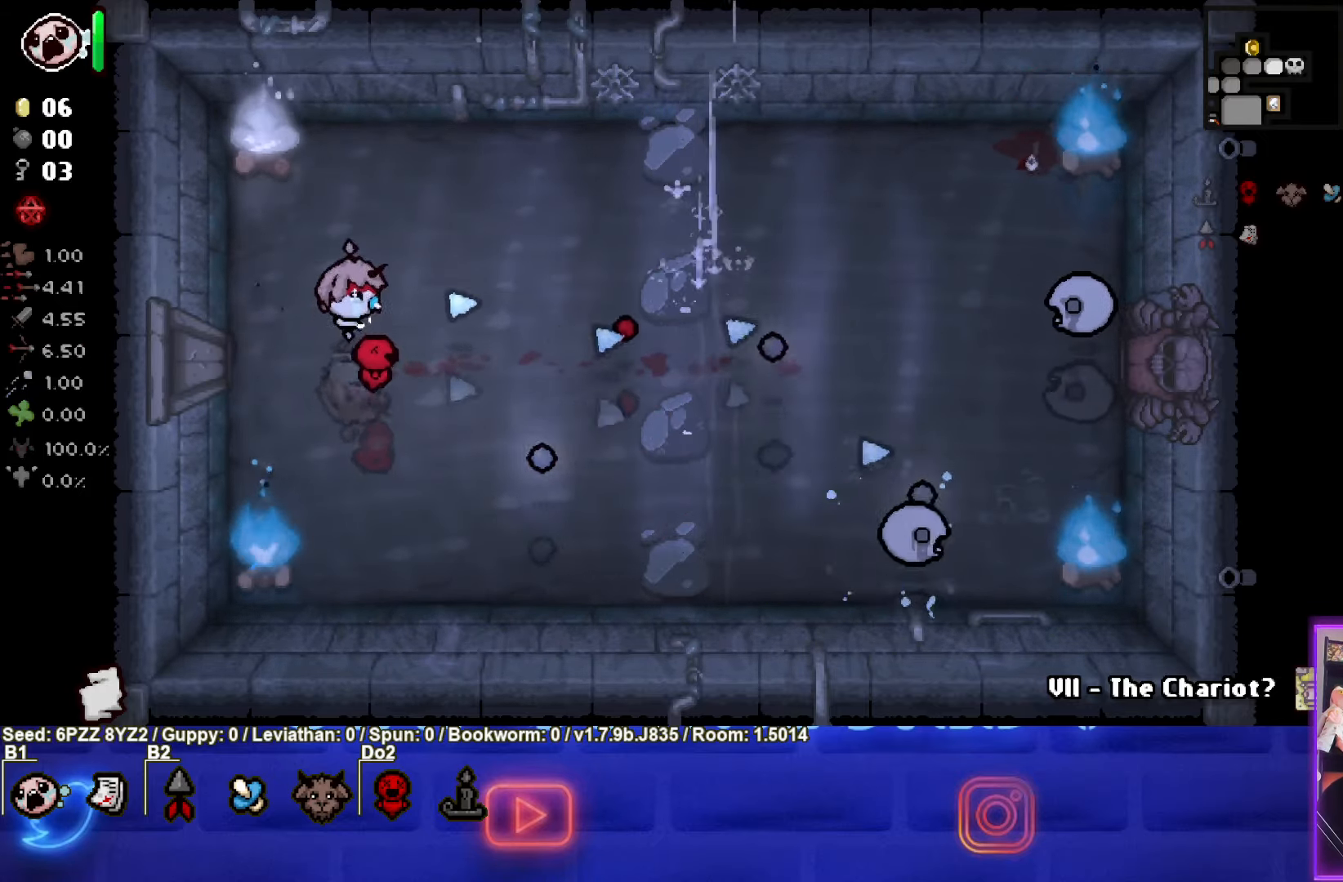
{"dt_ms": 500, "buttons": ["CIRCLE"], "left_stick": "center", "events": [[150, "left_stick", "center"], [300, "CIRCLE", "up"], [400, "CIRCLE", "down"]]}
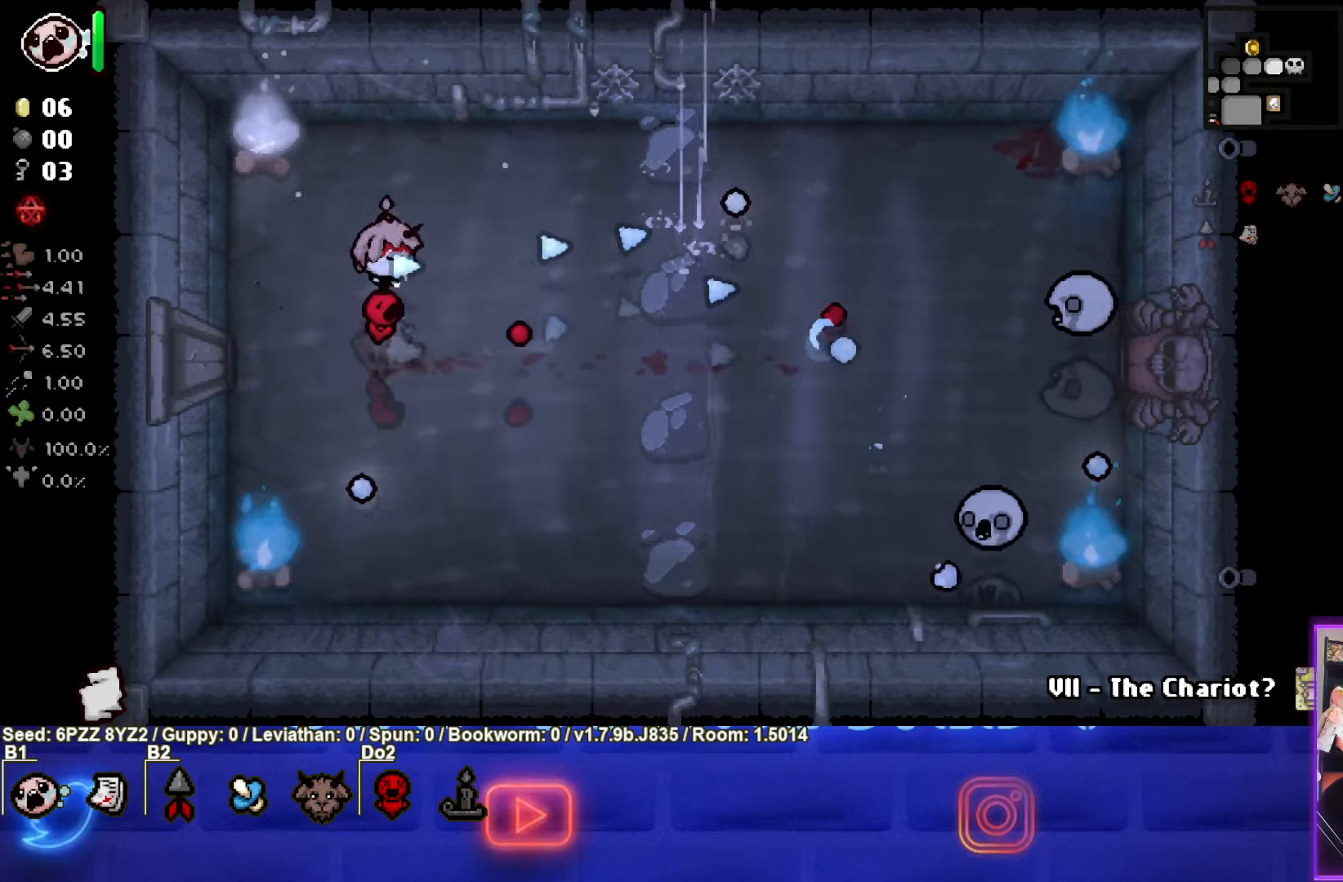
{"dt_ms": 500, "buttons": ["CIRCLE"], "left_stick": "down-left", "events": [[217, "CIRCLE", "up"], [283, "CIRCLE", "down"], [417, "left_stick", "down-left"]]}
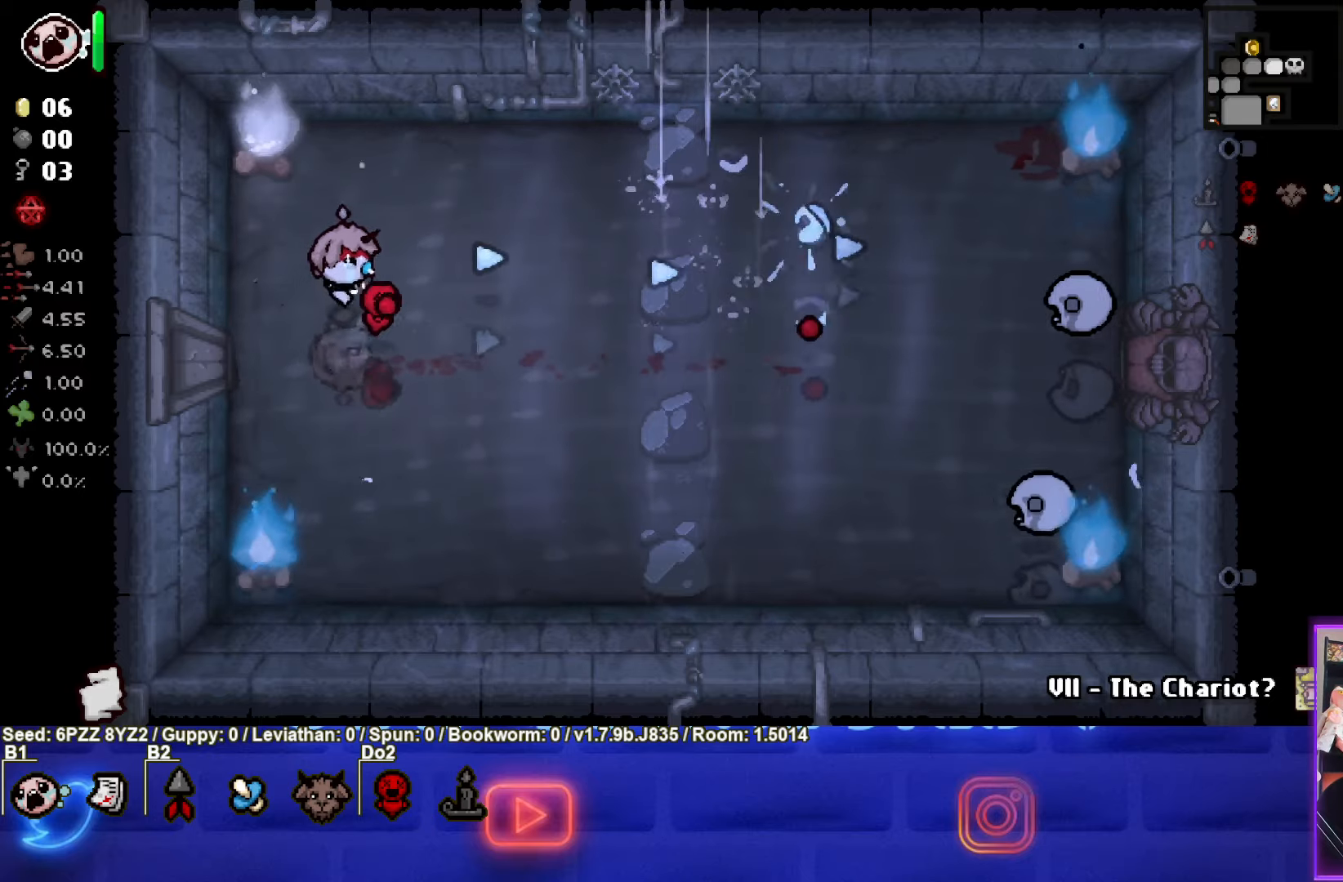
{"dt_ms": 500, "buttons": ["CIRCLE"], "left_stick": "down-right", "events": [[83, "left_stick", "center"], [100, "CIRCLE", "up"], [200, "CIRCLE", "down"], [267, "left_stick", "right"], [350, "left_stick", "down-right"]]}